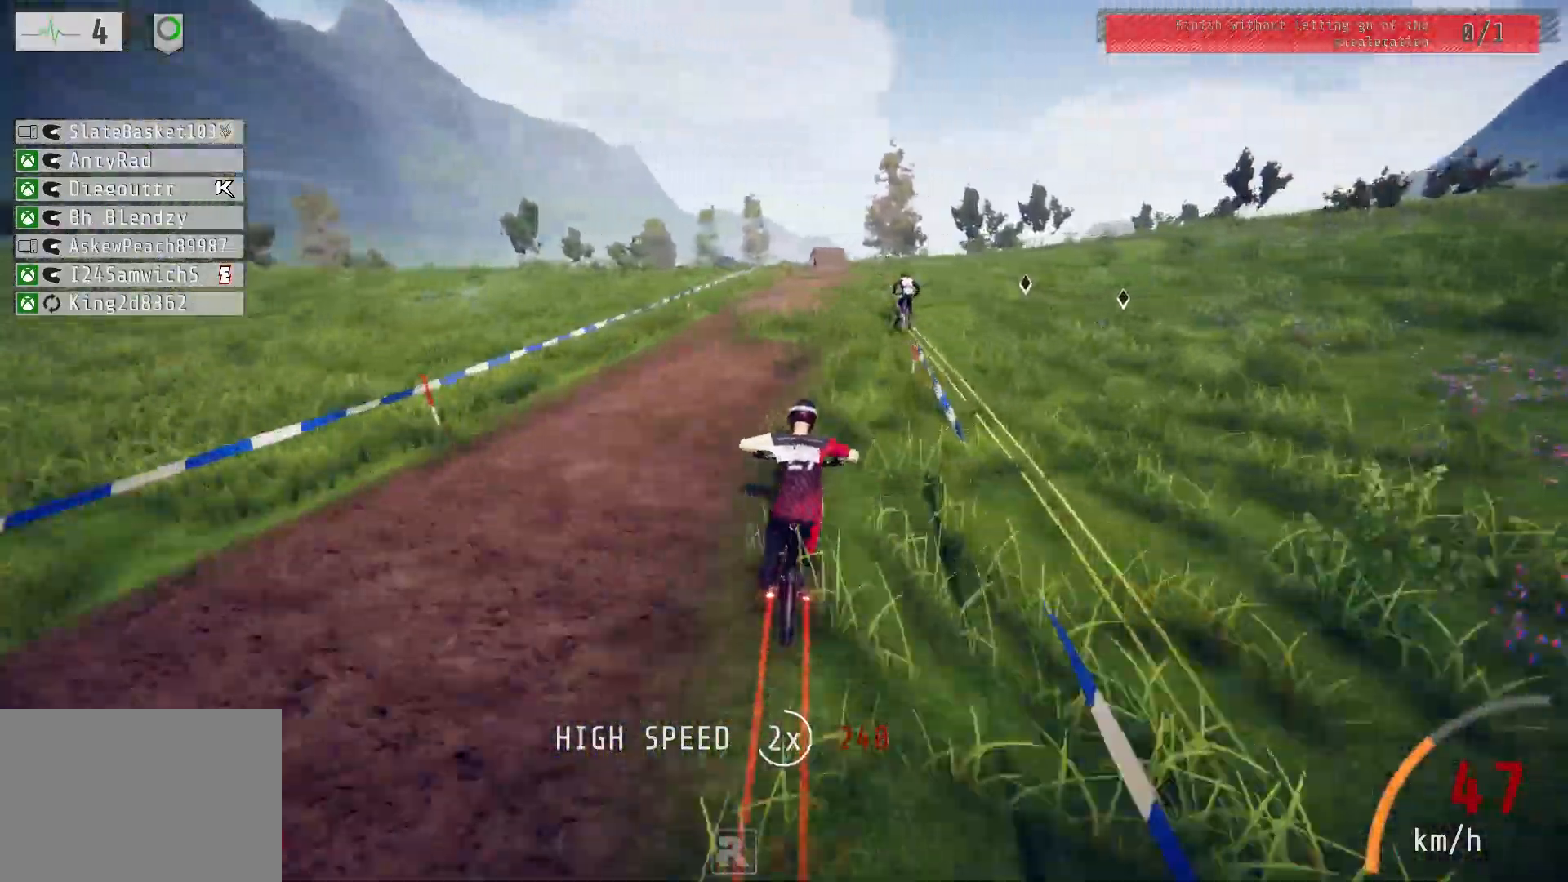
Gameplay with a controller (PlayStation layout); each line is a JSON object with the inputs held at the frame after it. "events" lists button and stick changes between this image and that frame as [ms after this image, input, new state], when the widget could be followed in between.
{"buttons": ["R2"], "left_stick": "right", "right_stick": "down", "events": [[200, "left_stick", "right"], [283, "left_stick", "center"], [417, "left_stick", "right"], [450, "right_stick", "down"]]}
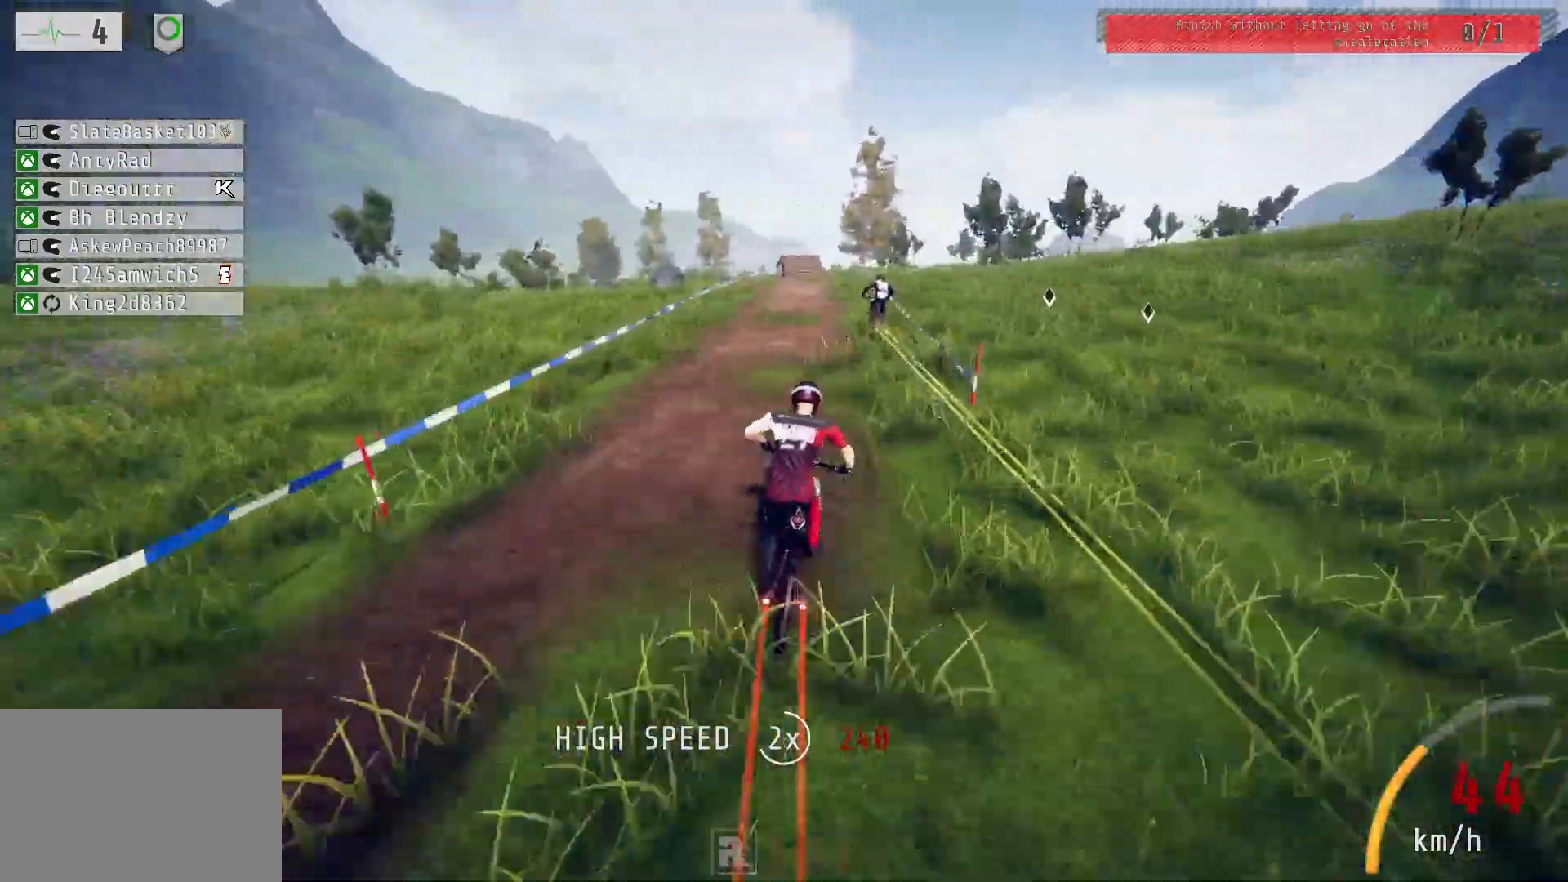
{"buttons": ["R2"], "left_stick": "center", "right_stick": "down", "events": [[50, "left_stick", "center"], [200, "right_stick", "center"], [350, "left_stick", "left"], [467, "right_stick", "down"], [483, "left_stick", "center"]]}
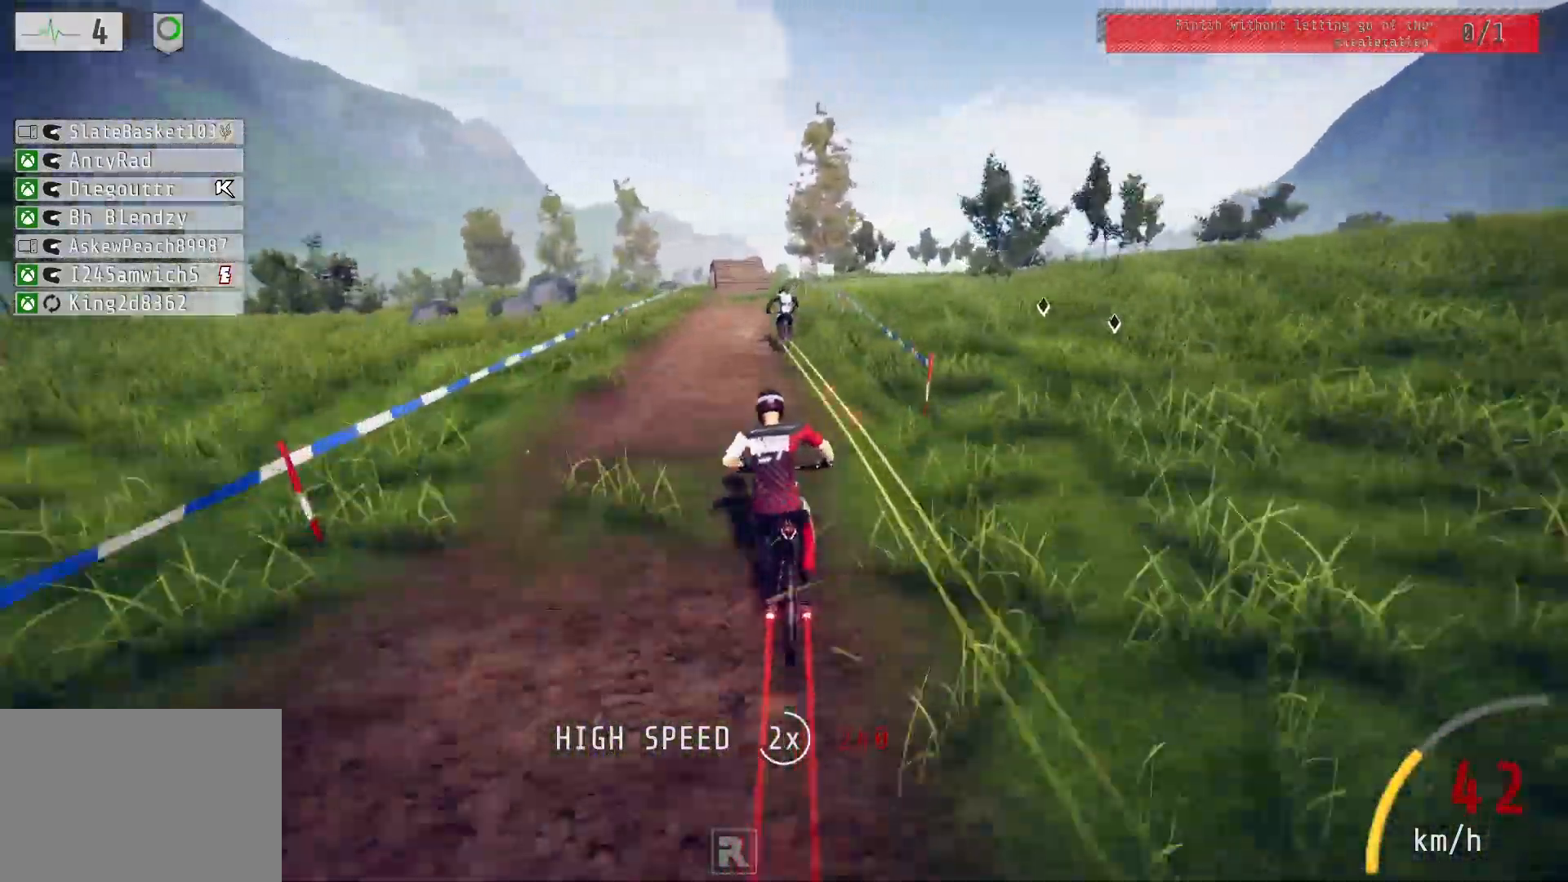
{"buttons": ["R2"], "left_stick": "center", "right_stick": "center", "events": [[83, "left_stick", "left"], [200, "left_stick", "center"], [233, "right_stick", "center"]]}
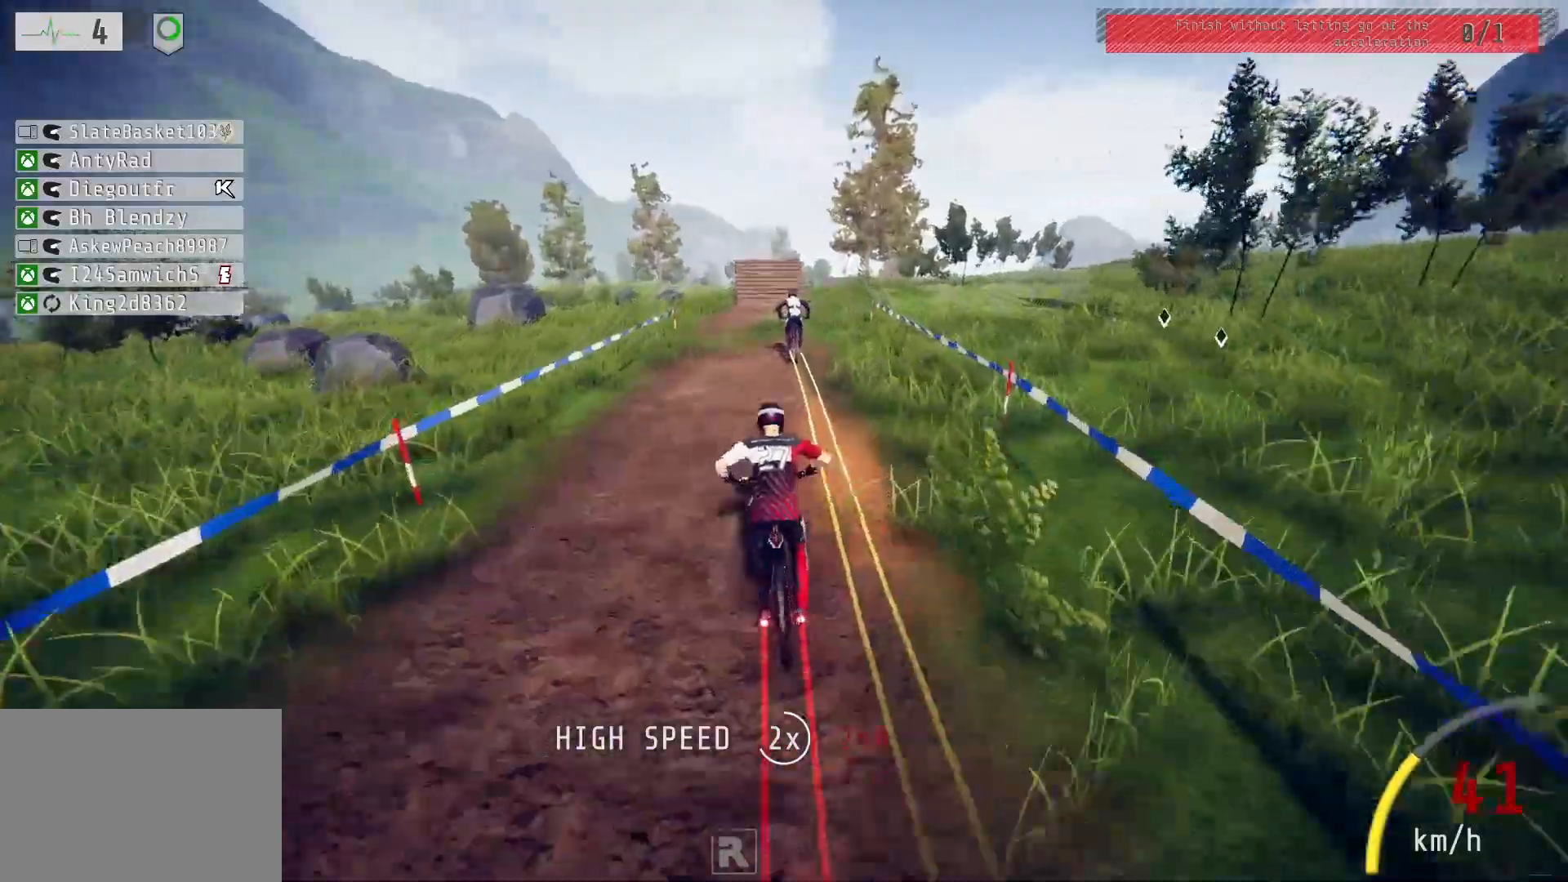
{"buttons": ["R2"], "left_stick": "center", "right_stick": "down", "events": [[133, "right_stick", "down"]]}
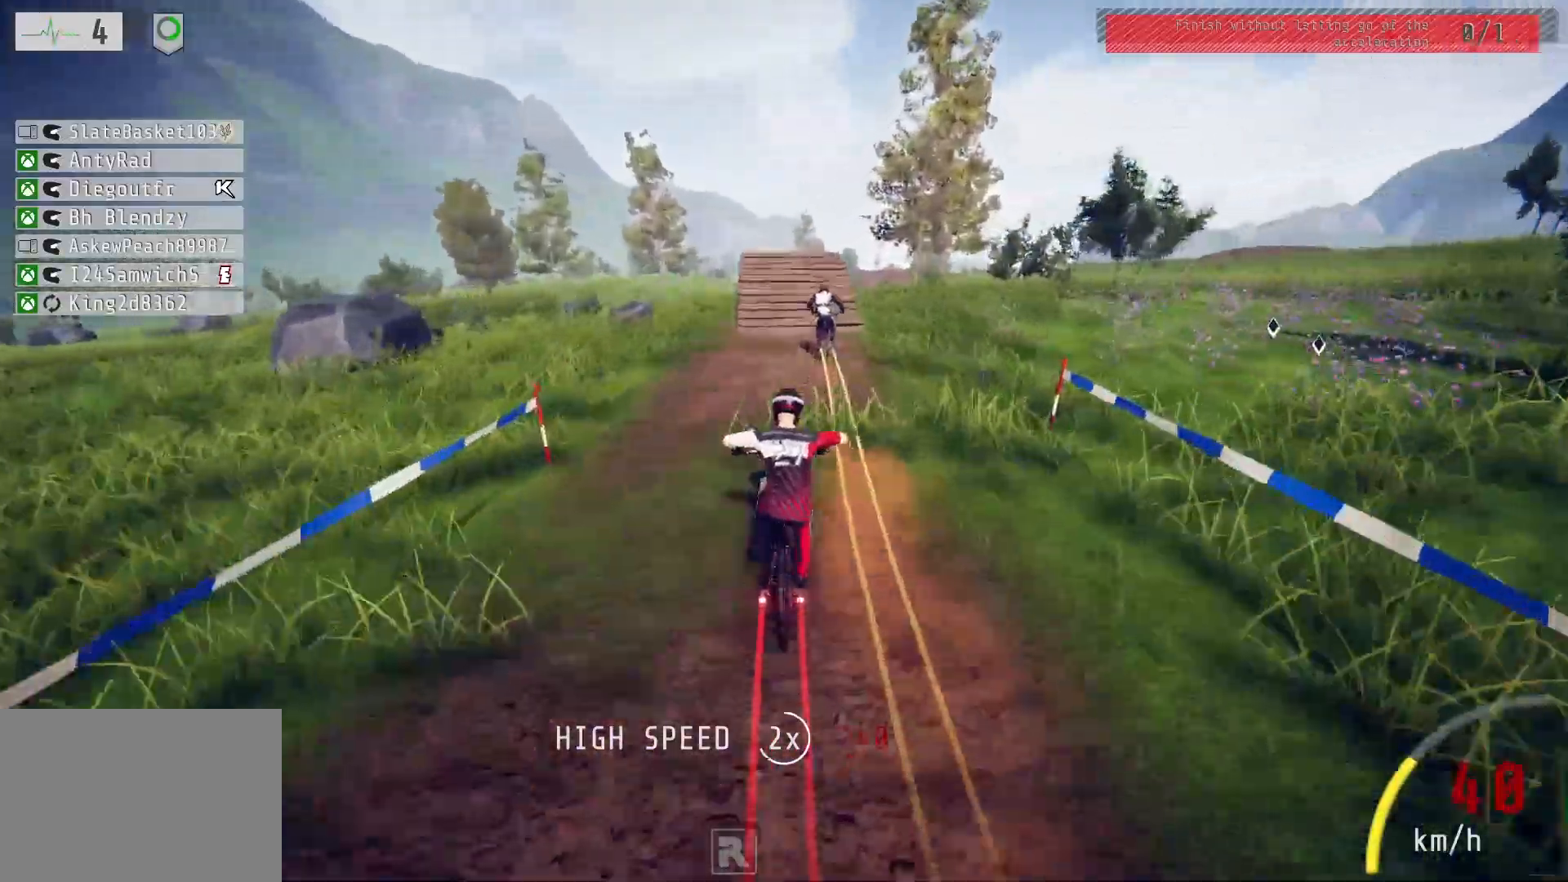
{"buttons": ["R2"], "left_stick": "right", "right_stick": "down", "events": [[483, "left_stick", "right"]]}
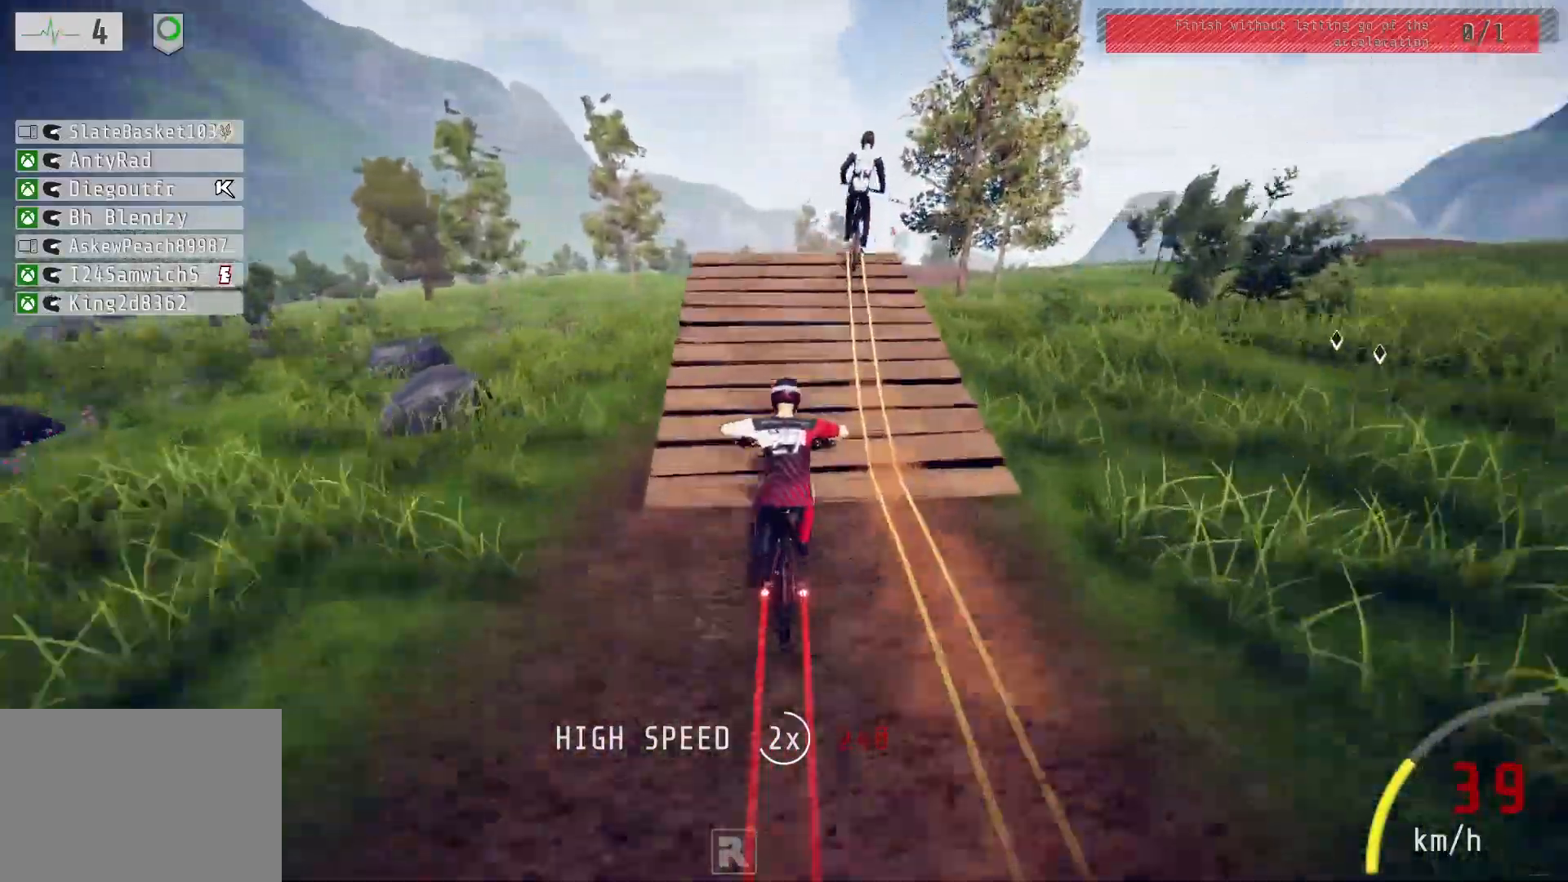
{"buttons": ["L1", "R2"], "left_stick": "down", "right_stick": "up", "events": [[50, "left_stick", "down"], [50, "right_stick", "up"], [150, "right_stick", "center"], [250, "right_stick", "up"], [267, "L1", "down"]]}
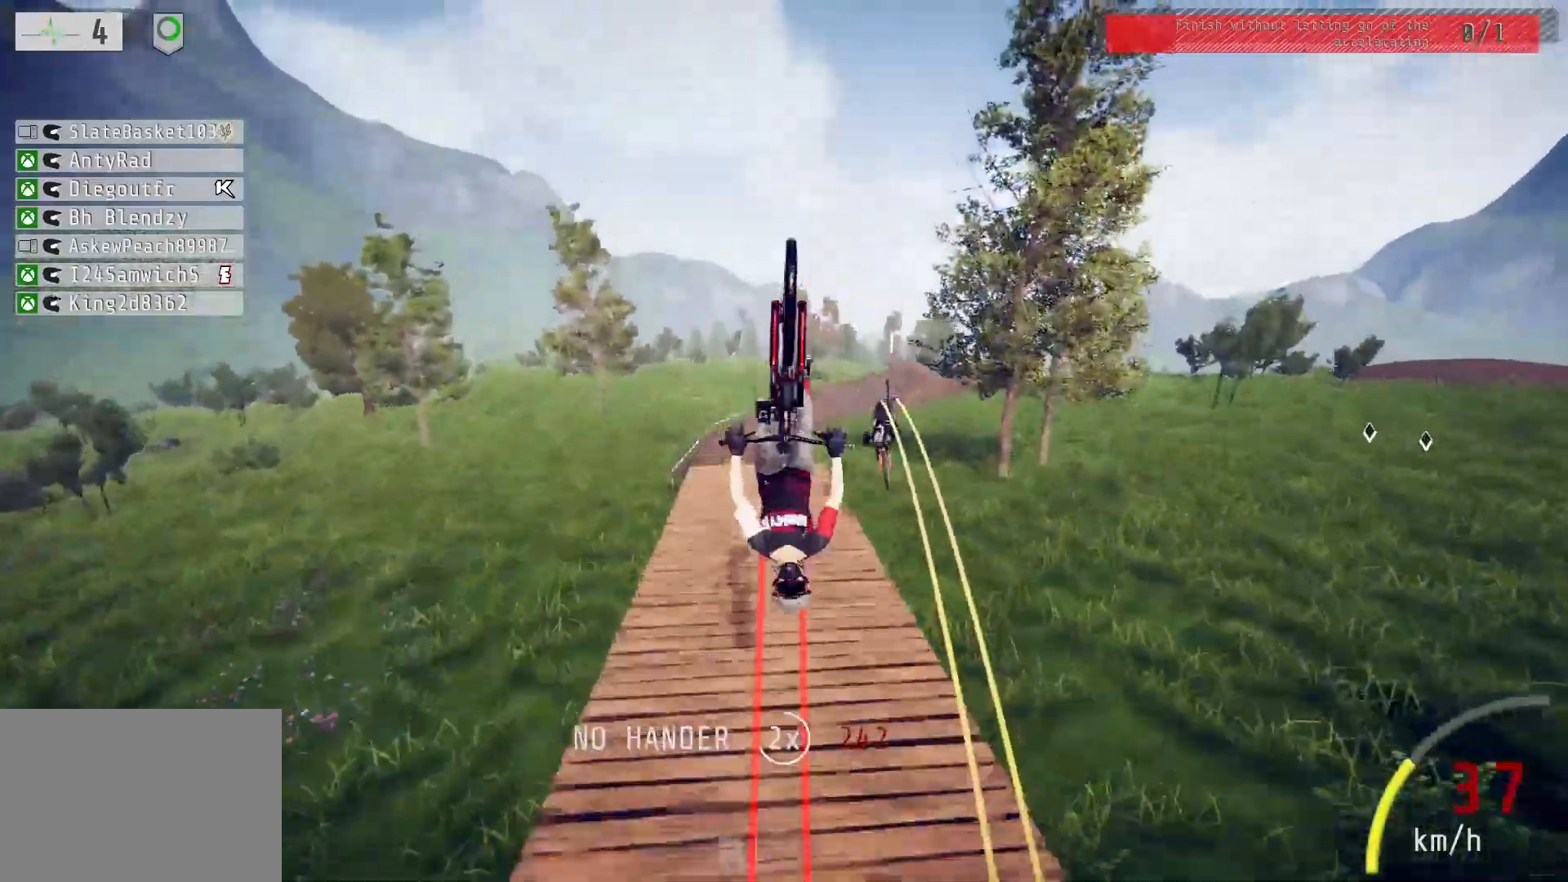
{"buttons": ["R2"], "left_stick": "center", "right_stick": "center", "events": [[33, "L1", "up"], [50, "right_stick", "center"], [383, "left_stick", "center"]]}
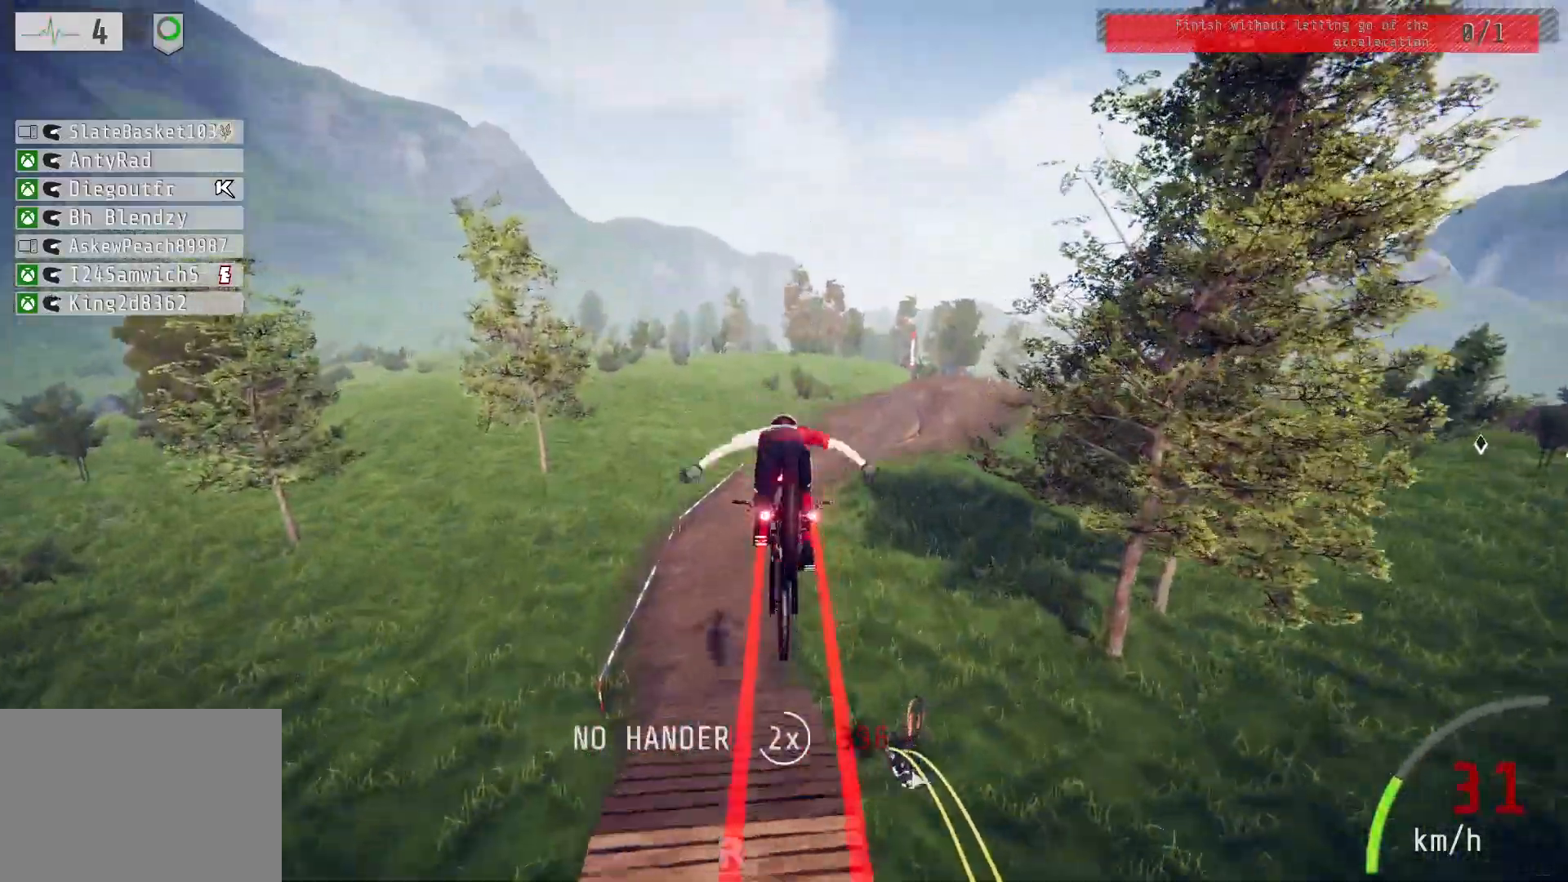
{"buttons": ["R2"], "left_stick": "down", "right_stick": "center", "events": [[33, "left_stick", "up"], [133, "left_stick", "center"], [467, "left_stick", "down"]]}
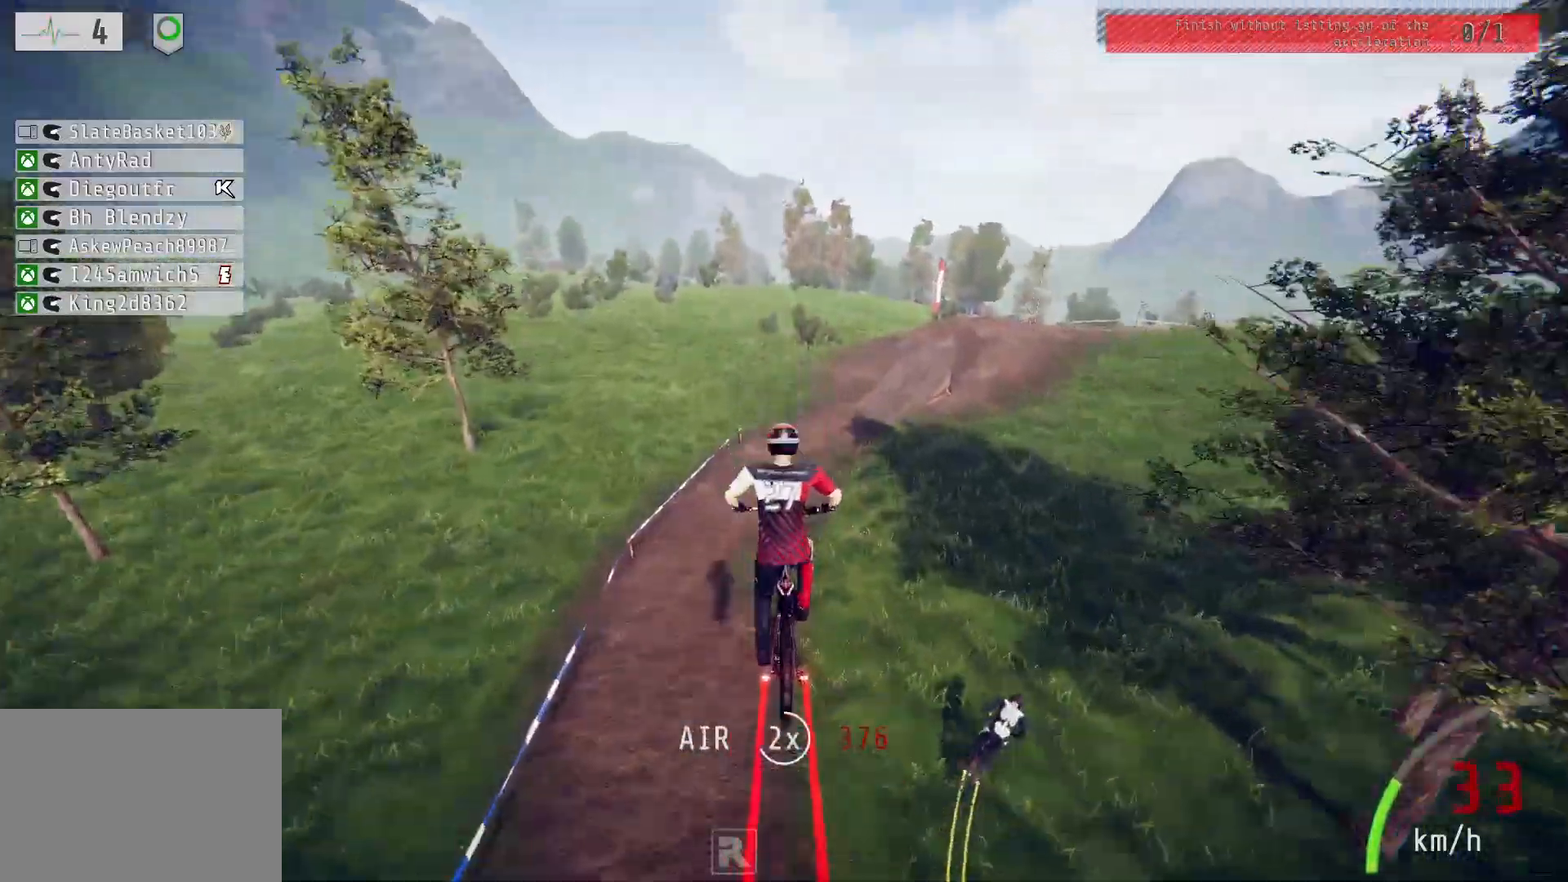
{"buttons": ["R2"], "left_stick": "center", "right_stick": "center", "events": [[67, "left_stick", "center"], [183, "left_stick", "up"], [350, "left_stick", "center"]]}
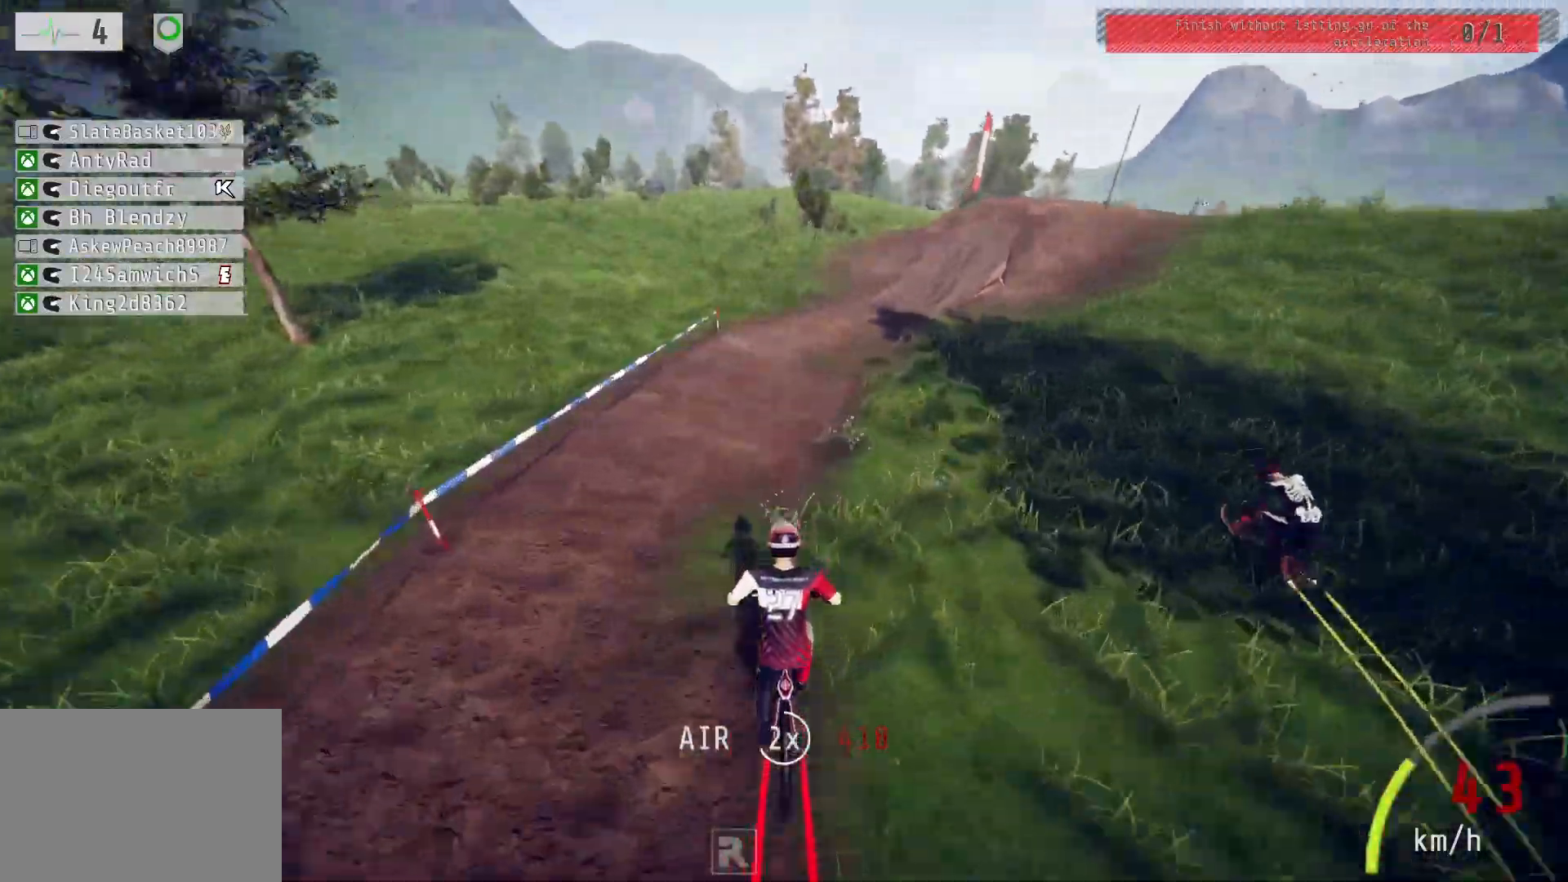
{"buttons": ["R2"], "left_stick": "right", "right_stick": "center", "events": [[250, "left_stick", "right"]]}
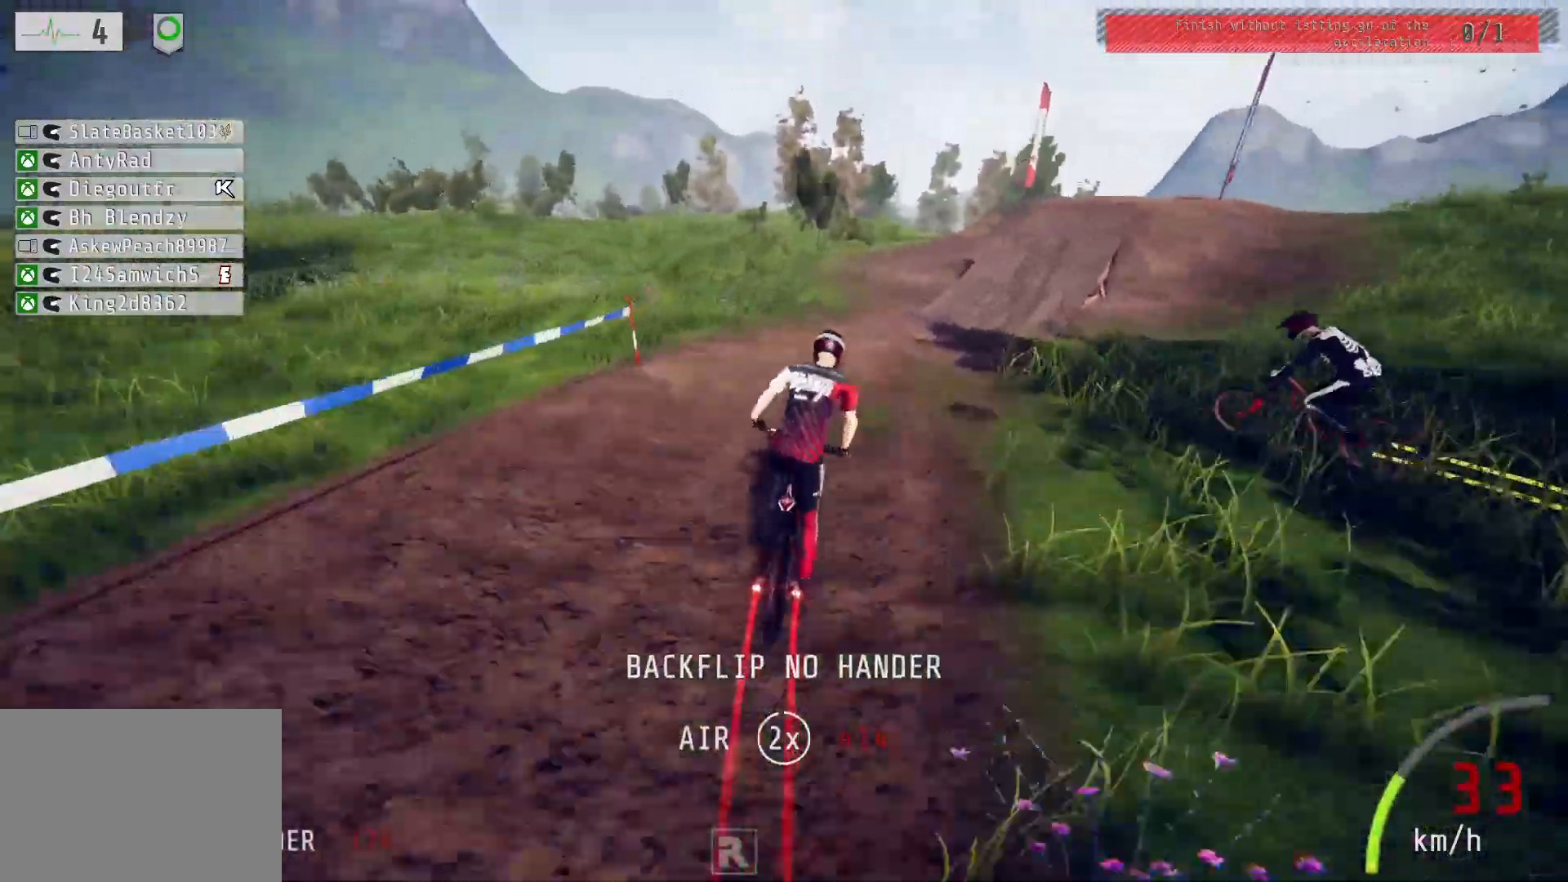
{"buttons": ["R2"], "left_stick": "right", "right_stick": "down", "events": [[250, "right_stick", "down"], [283, "left_stick", "center"], [417, "left_stick", "right"]]}
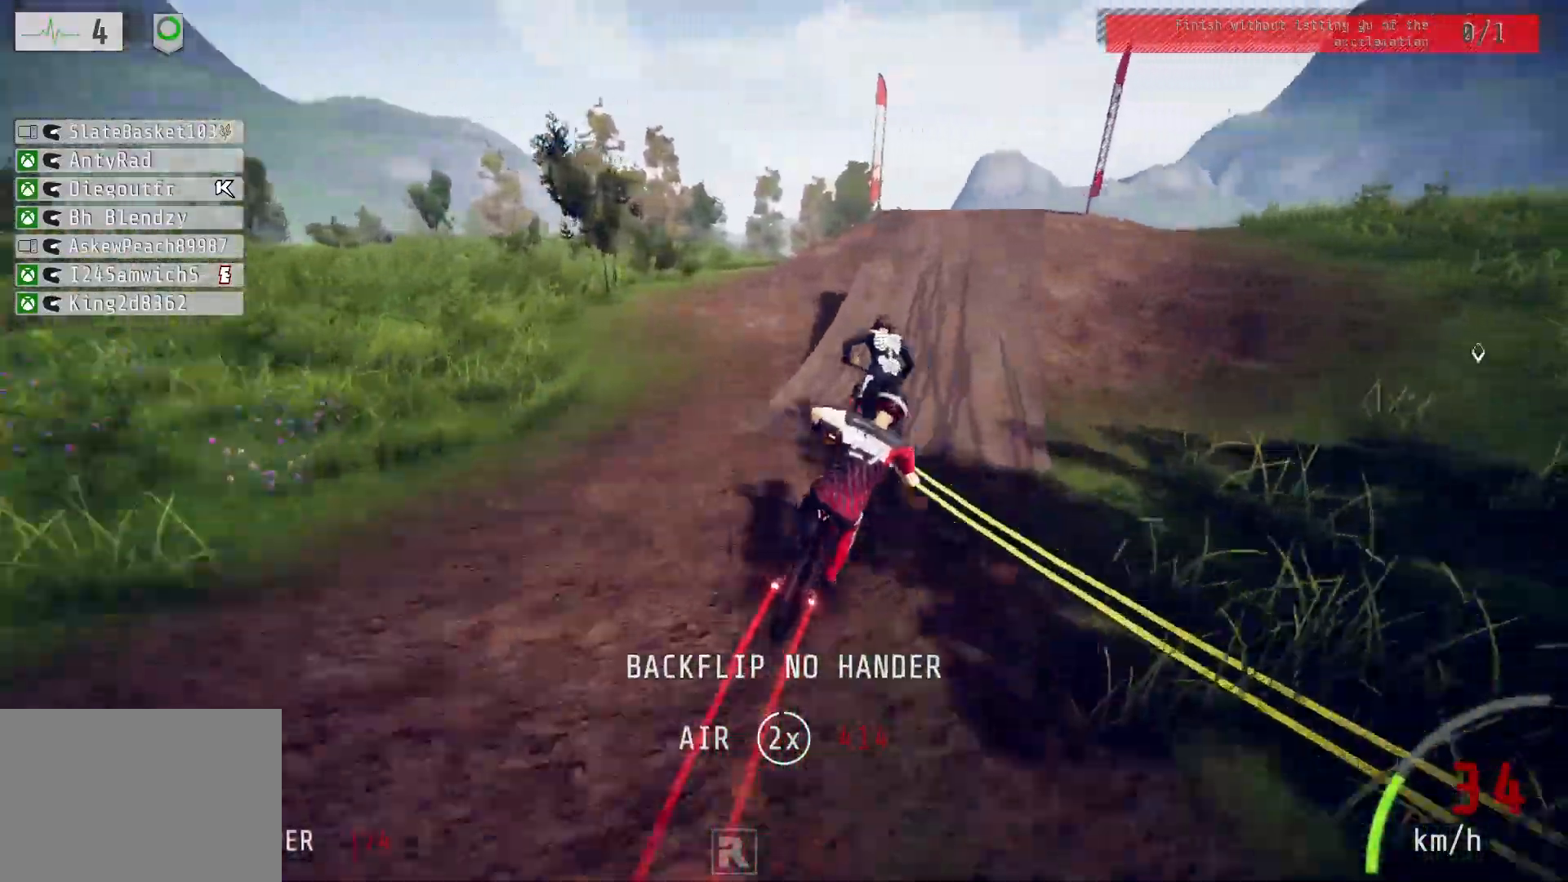
{"buttons": ["R2"], "left_stick": "down-left", "right_stick": "up", "events": [[133, "left_stick", "center"], [217, "left_stick", "left"], [367, "left_stick", "center"], [483, "right_stick", "up"], [500, "left_stick", "down-left"]]}
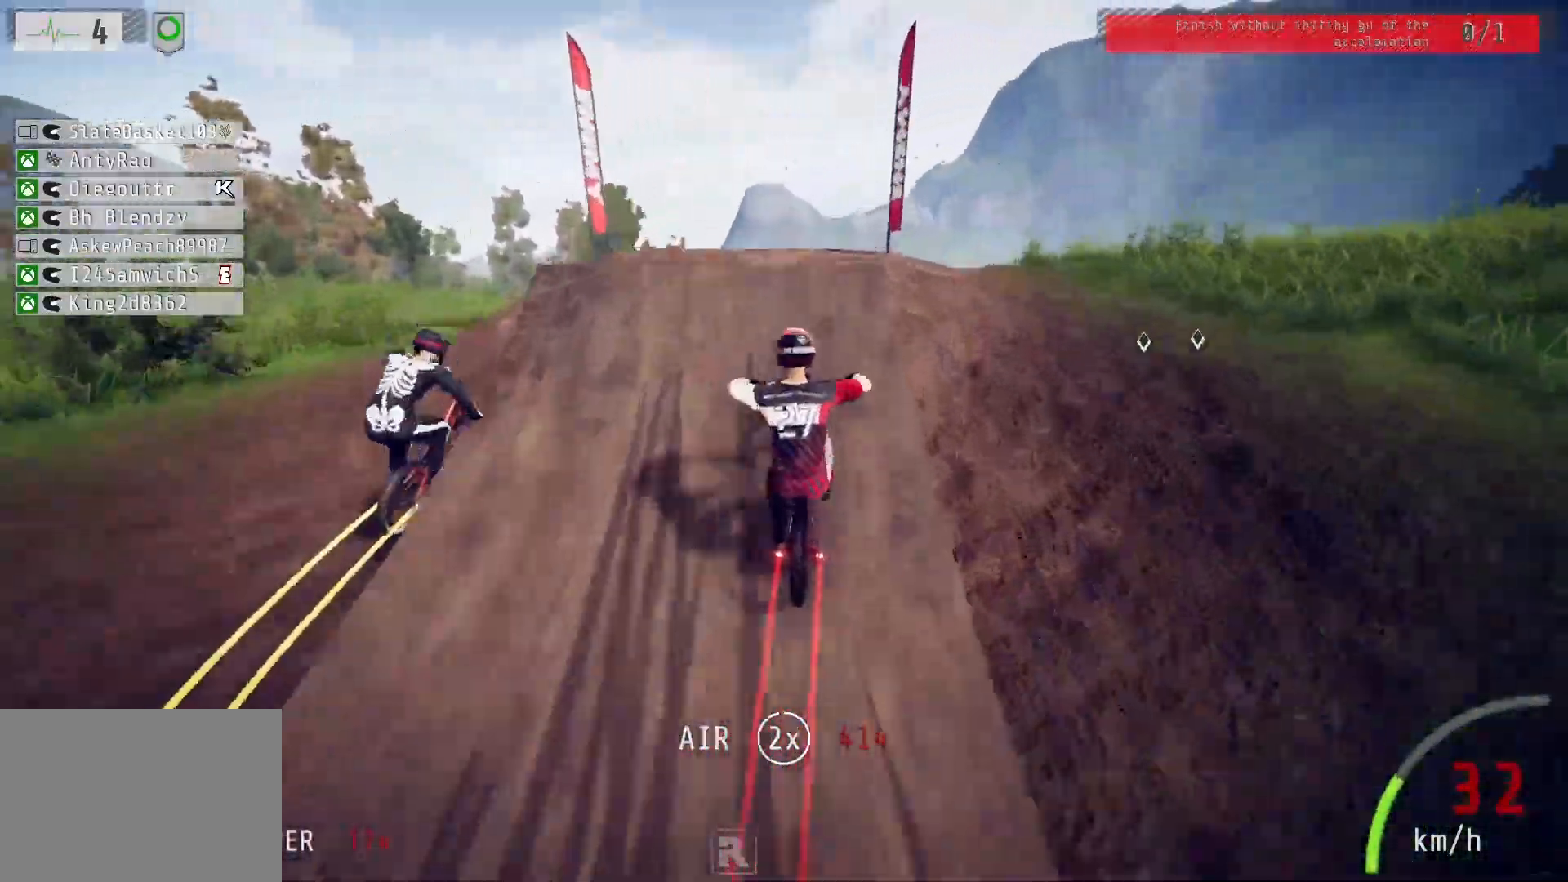
{"buttons": ["L1", "R2"], "left_stick": "down-left", "right_stick": "up-left", "events": [[117, "right_stick", "center"], [217, "right_stick", "up-left"], [250, "L1", "down"]]}
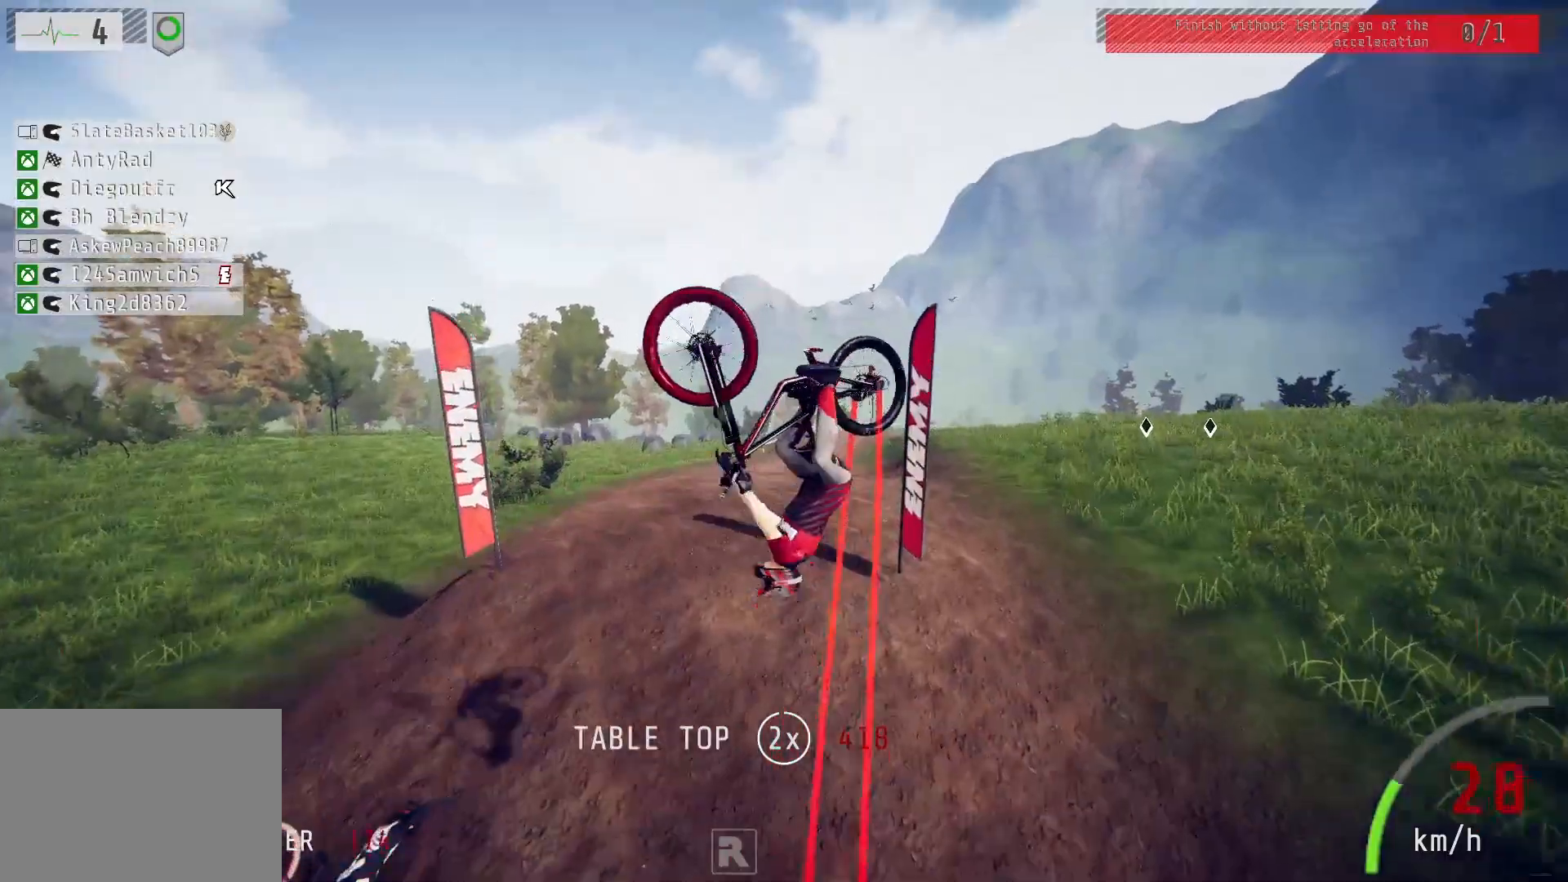
{"buttons": ["R2"], "left_stick": "down-left", "right_stick": "center", "events": [[100, "right_stick", "center"], [117, "L1", "up"]]}
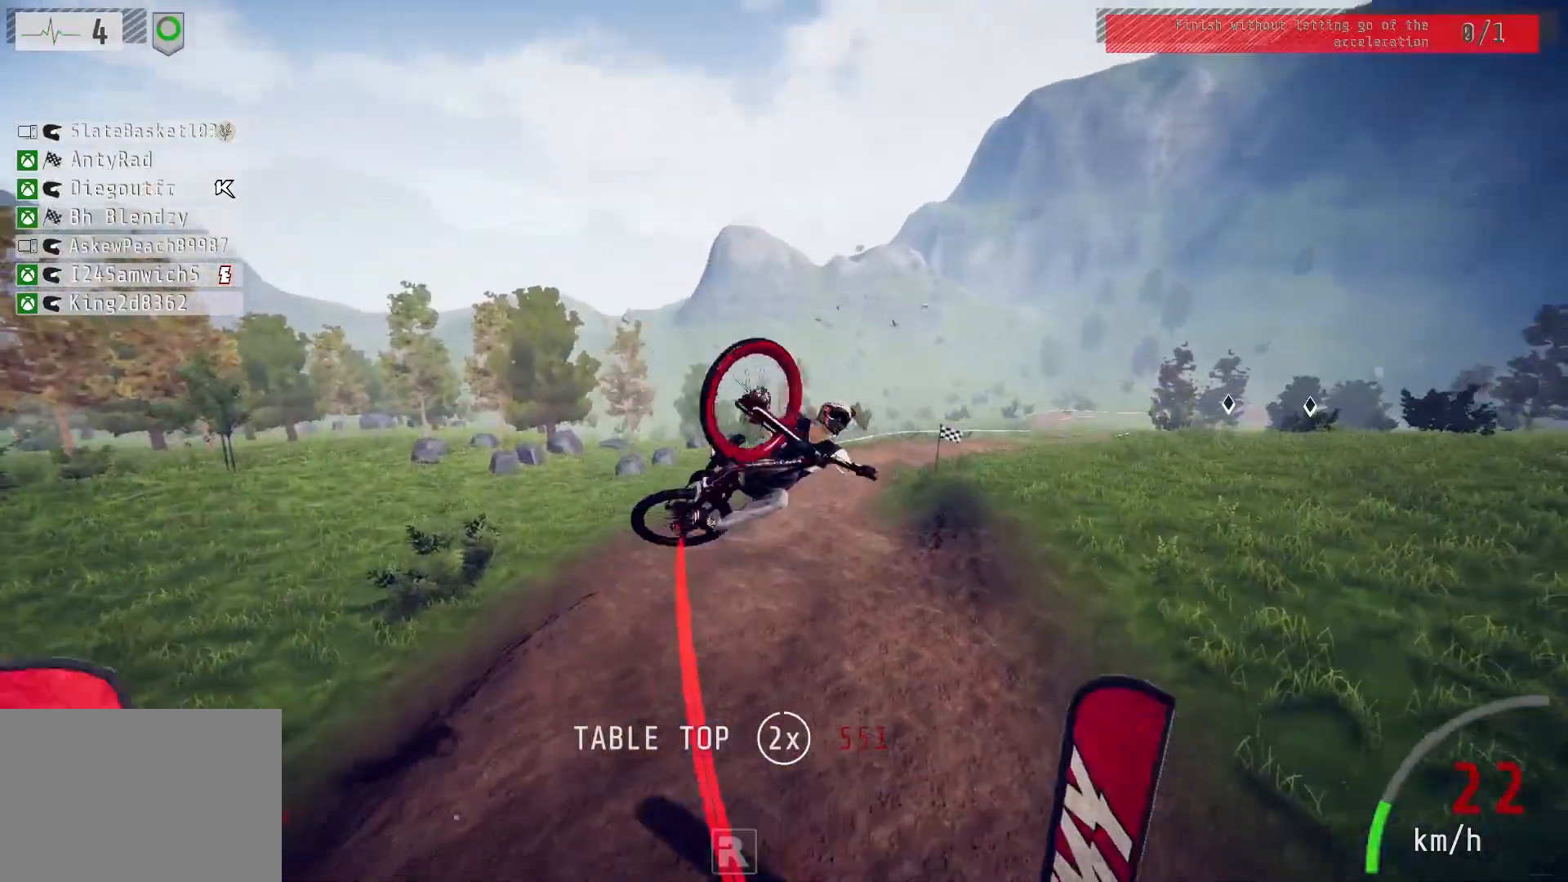
{"buttons": ["R2"], "left_stick": "up-left", "right_stick": "center", "events": [[133, "left_stick", "center"], [317, "left_stick", "up"], [500, "left_stick", "up-left"]]}
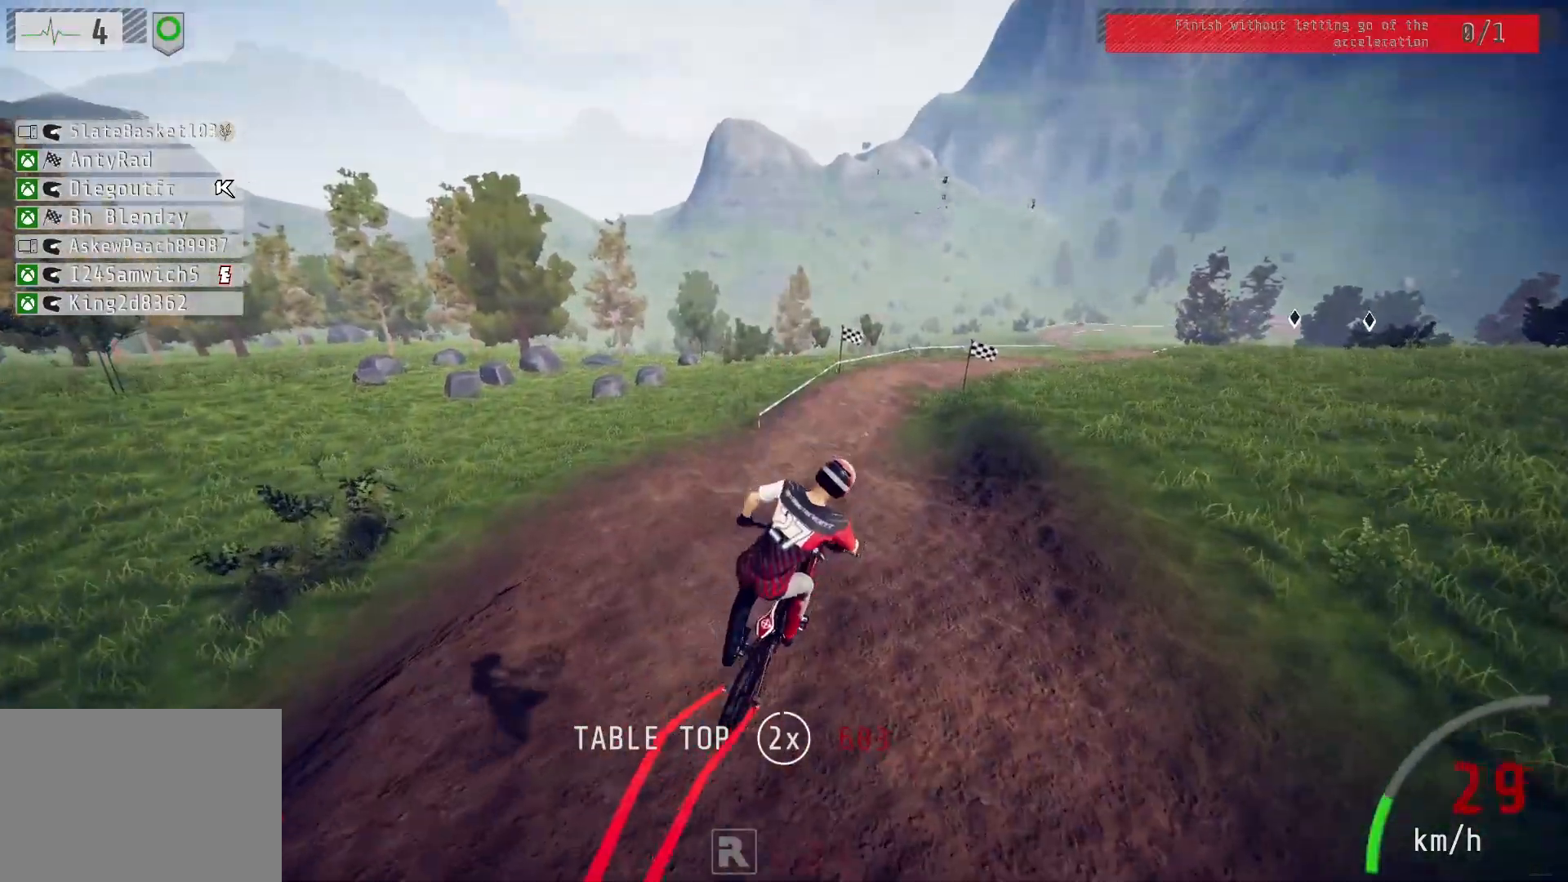
{"buttons": ["L2"], "left_stick": "center", "right_stick": "center", "events": [[150, "L2", "down"], [167, "left_stick", "center"], [200, "R2", "up"], [283, "left_stick", "up-right"], [450, "left_stick", "center"]]}
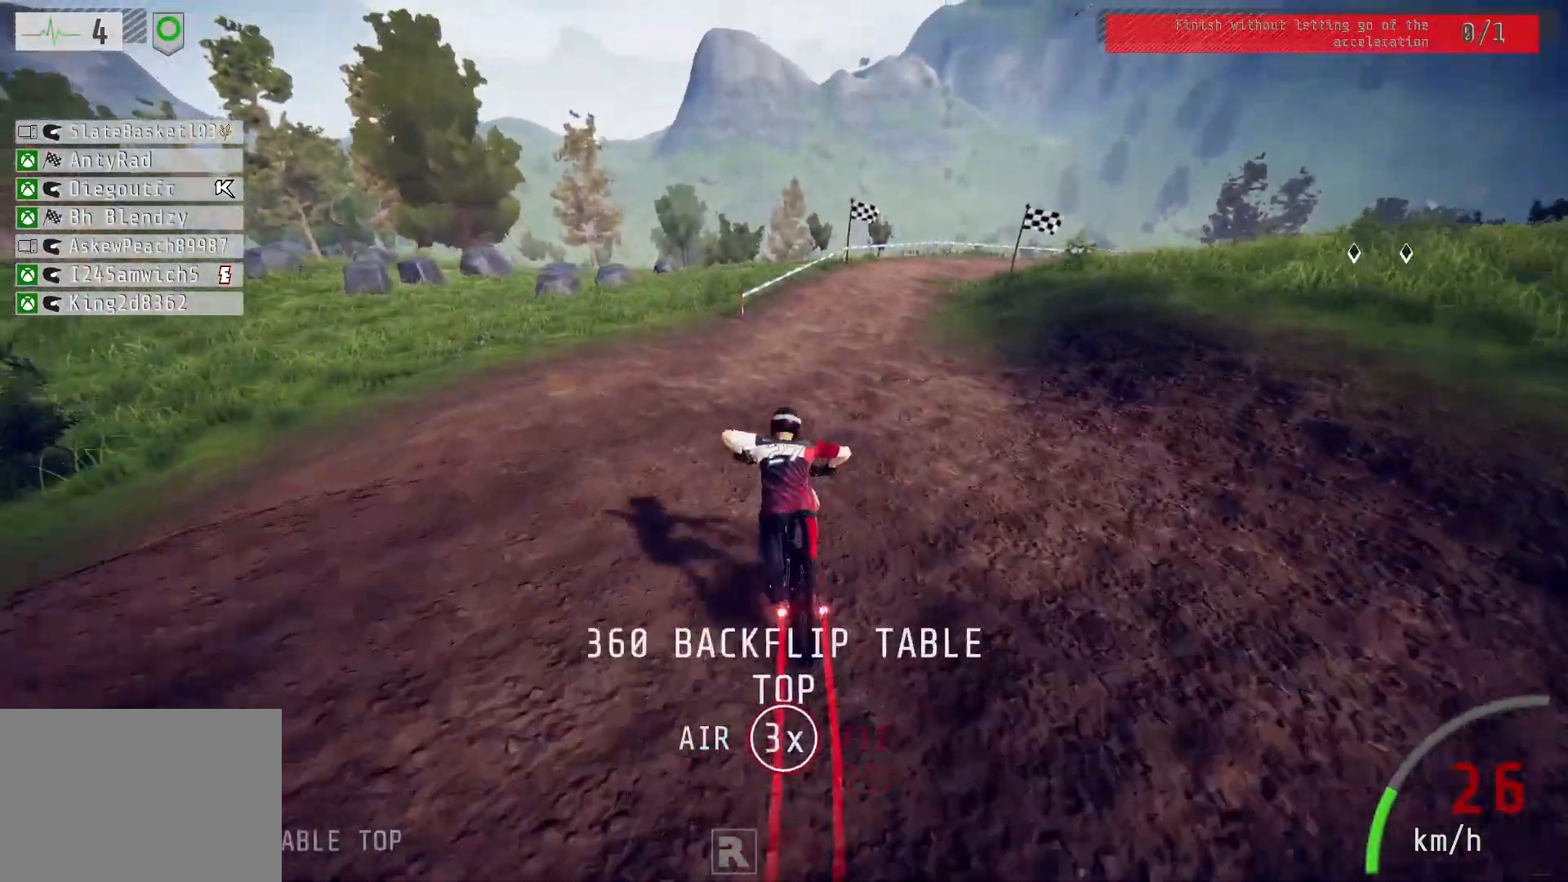
{"buttons": ["L2"], "left_stick": "left", "right_stick": "center", "events": [[100, "left_stick", "right"], [267, "left_stick", "center"], [467, "left_stick", "left"]]}
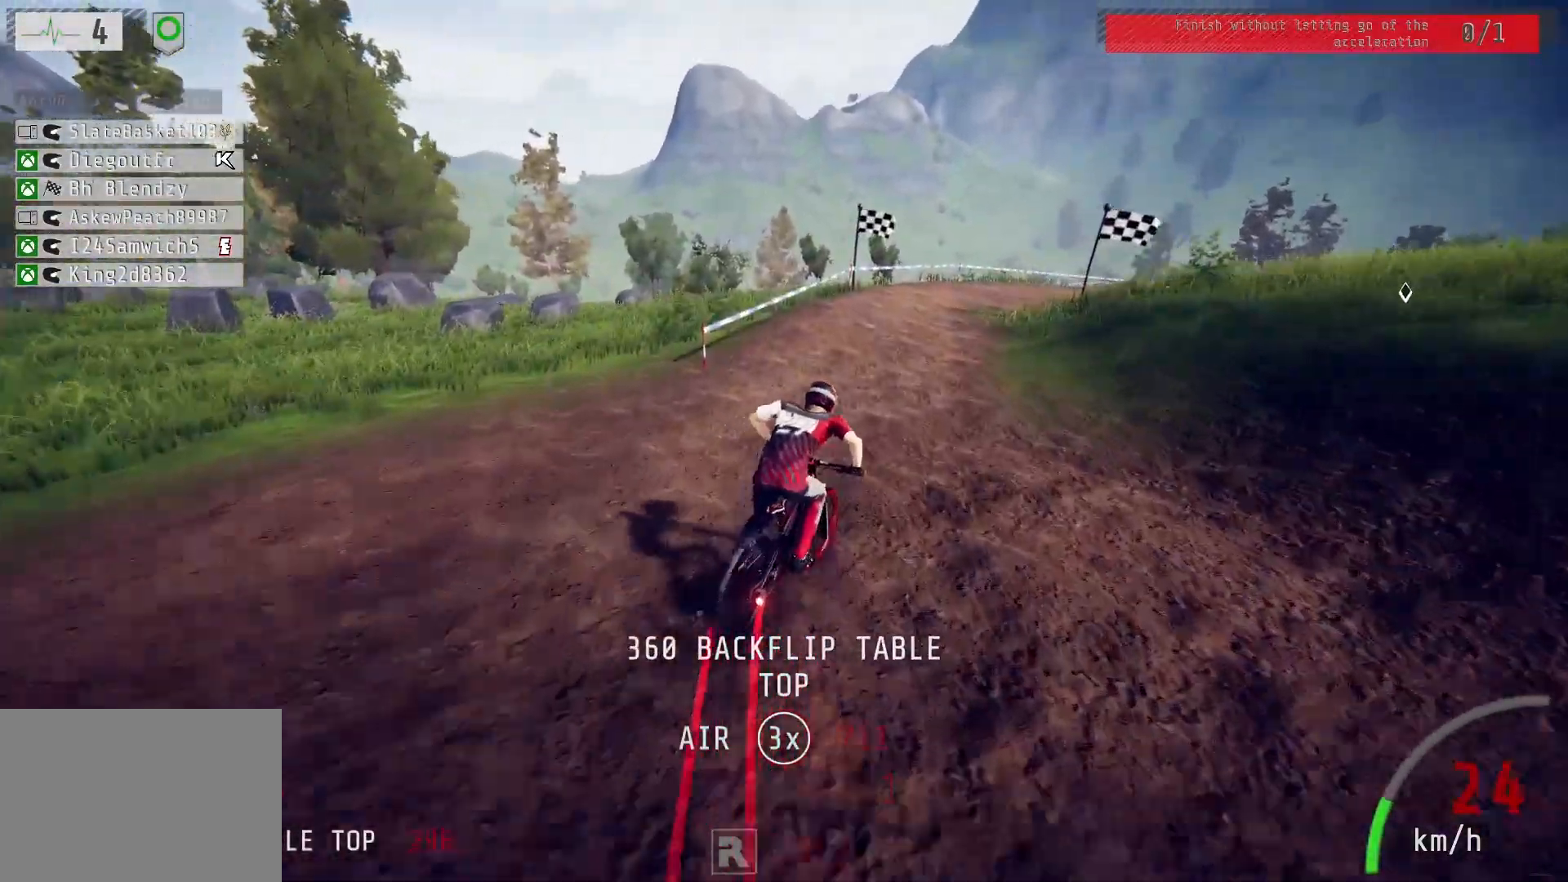
{"buttons": ["SQUARE", "L2"], "left_stick": "center", "right_stick": "center", "events": [[117, "left_stick", "center"], [167, "SQUARE", "down"]]}
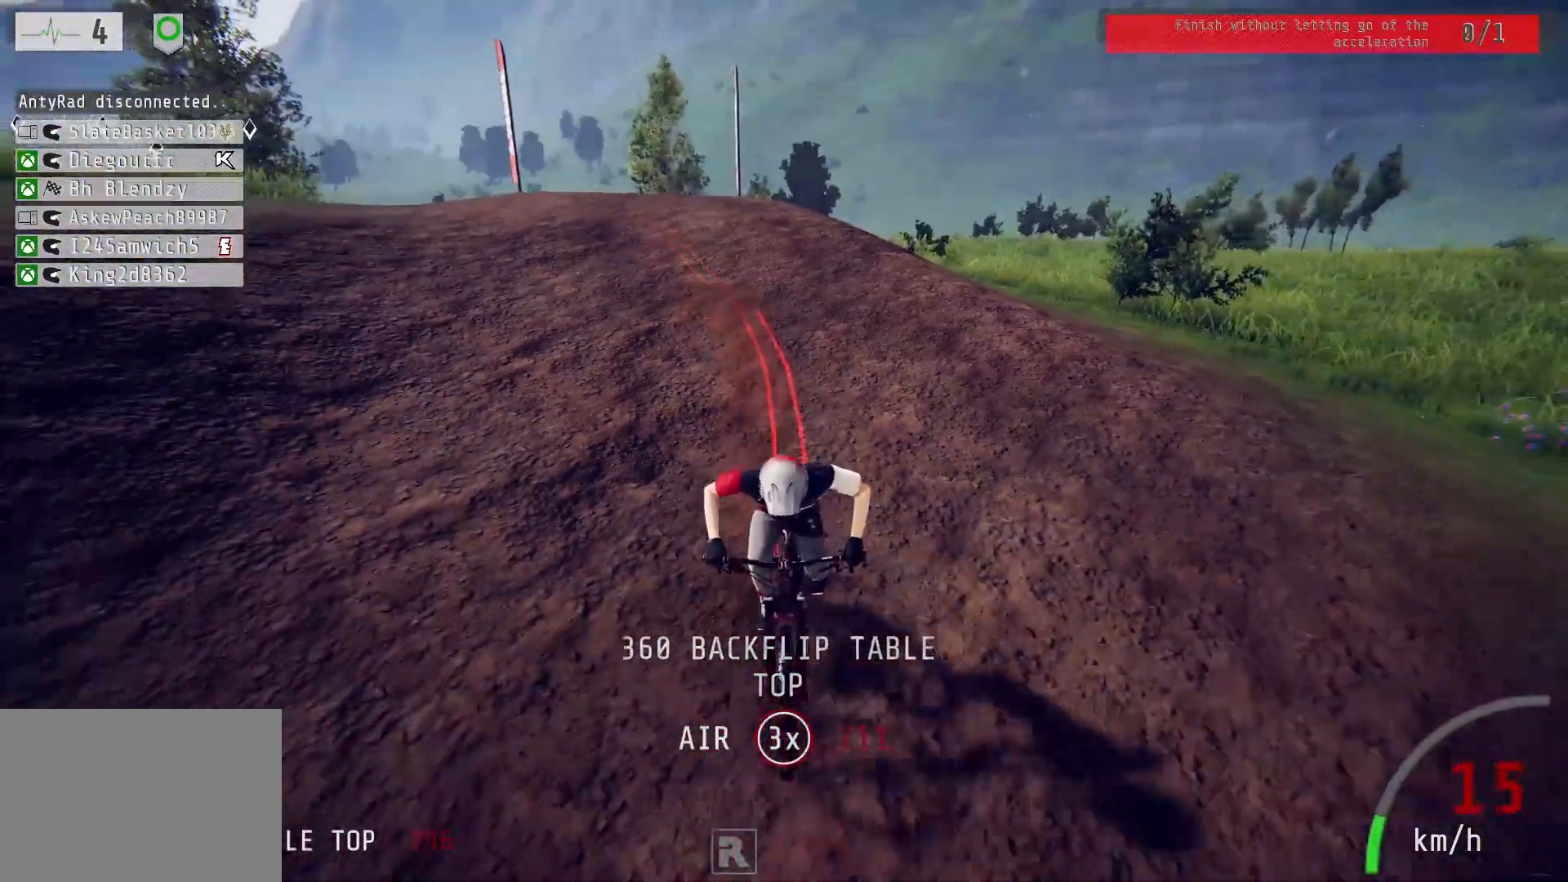
{"buttons": ["SQUARE", "L2"], "left_stick": "center", "right_stick": "center", "events": []}
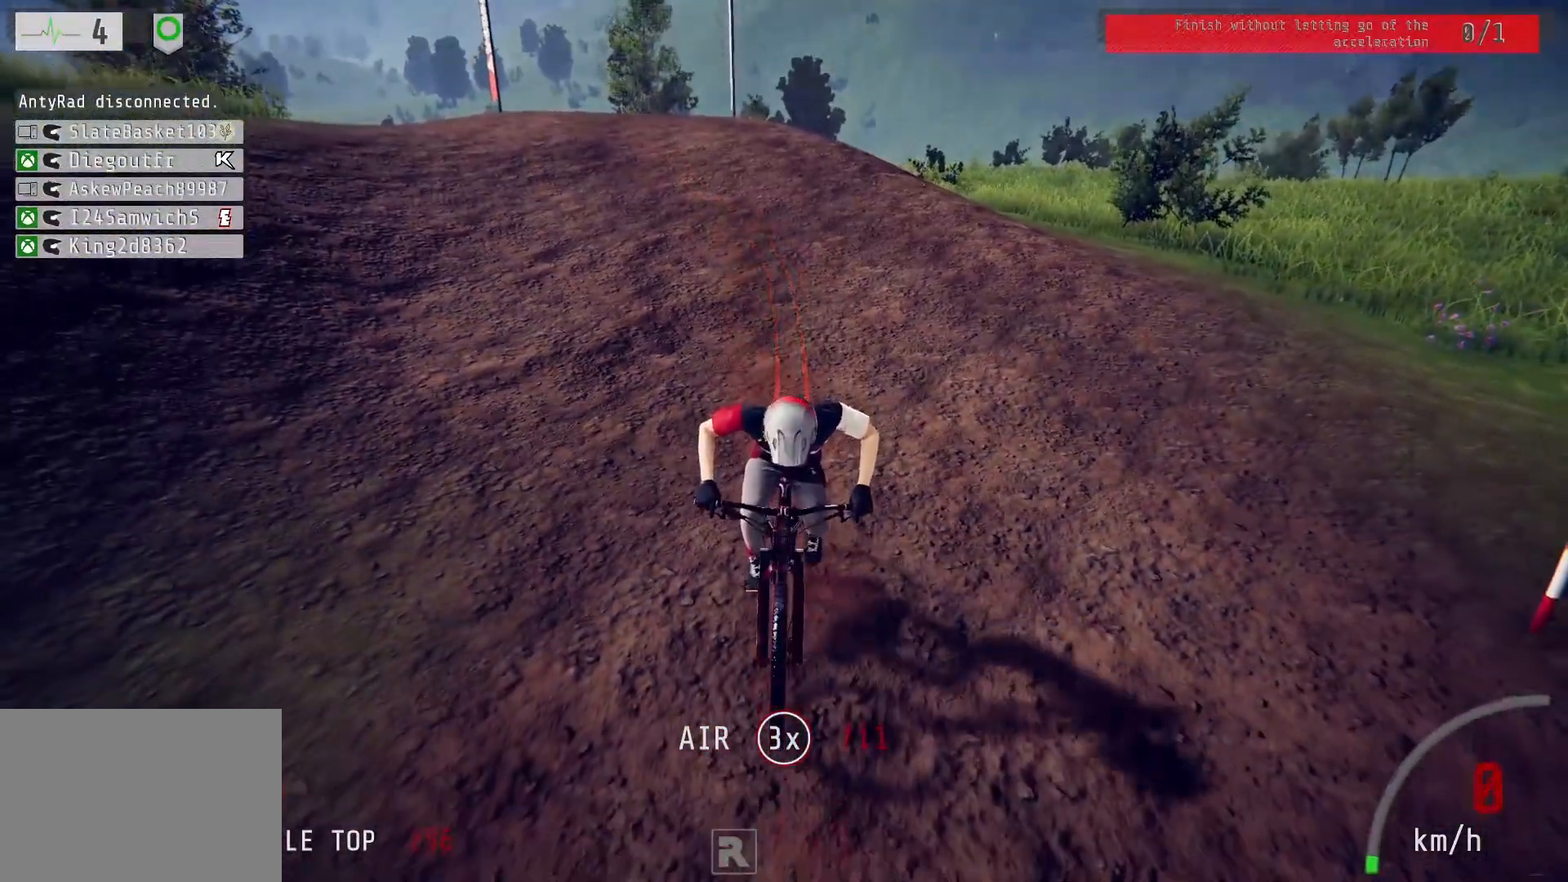
{"buttons": ["SQUARE", "L2"], "left_stick": "center", "right_stick": "center", "events": []}
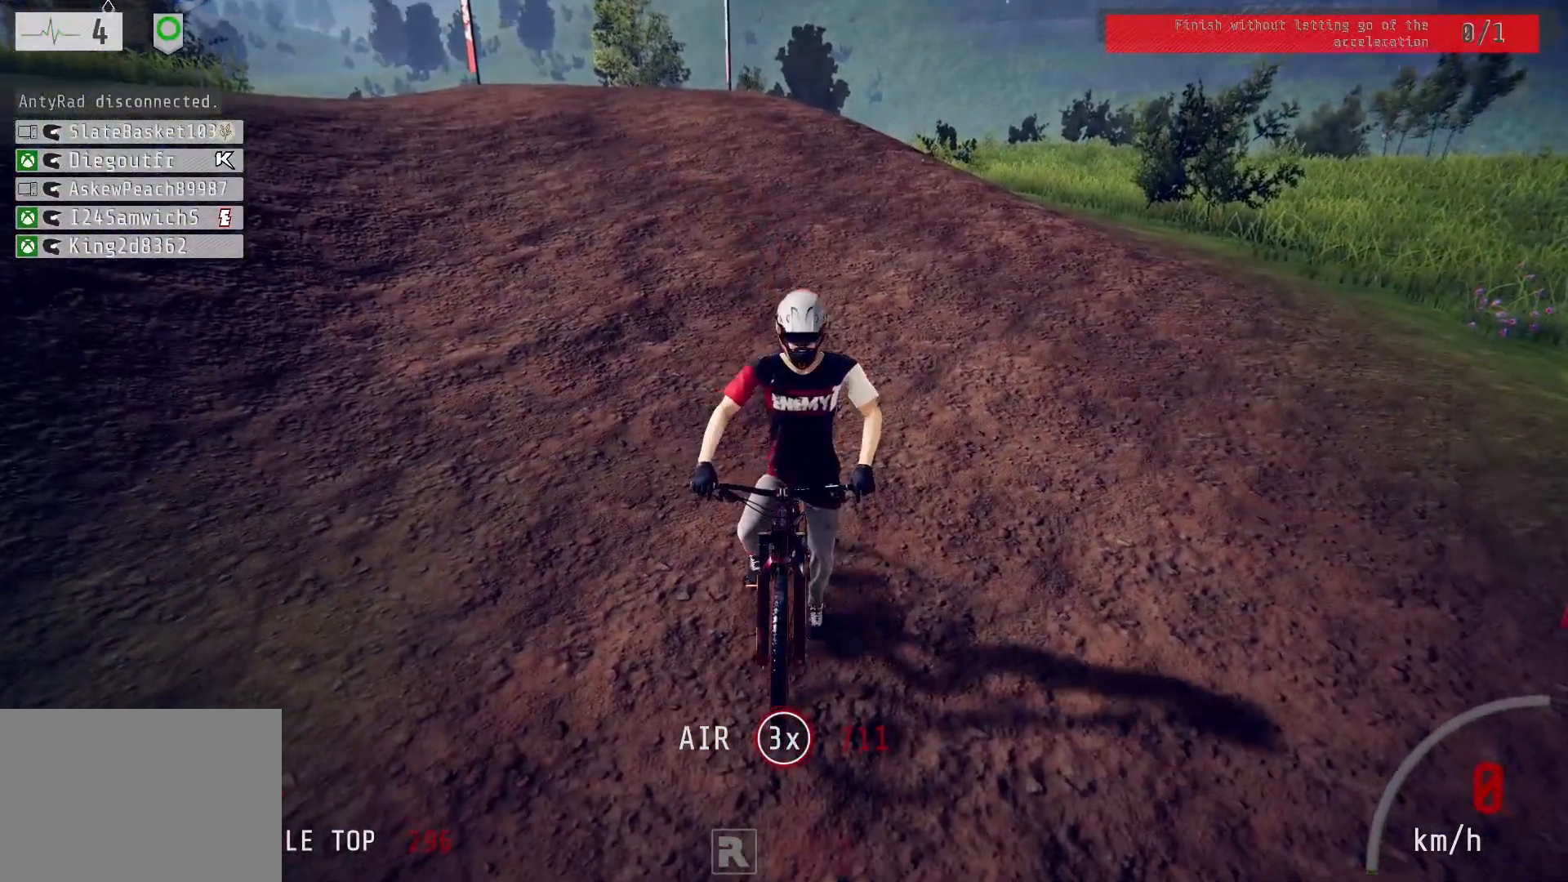
{"buttons": ["R2"], "left_stick": "center", "right_stick": "center", "events": [[117, "SQUARE", "up"], [267, "R2", "down"], [400, "L2", "up"]]}
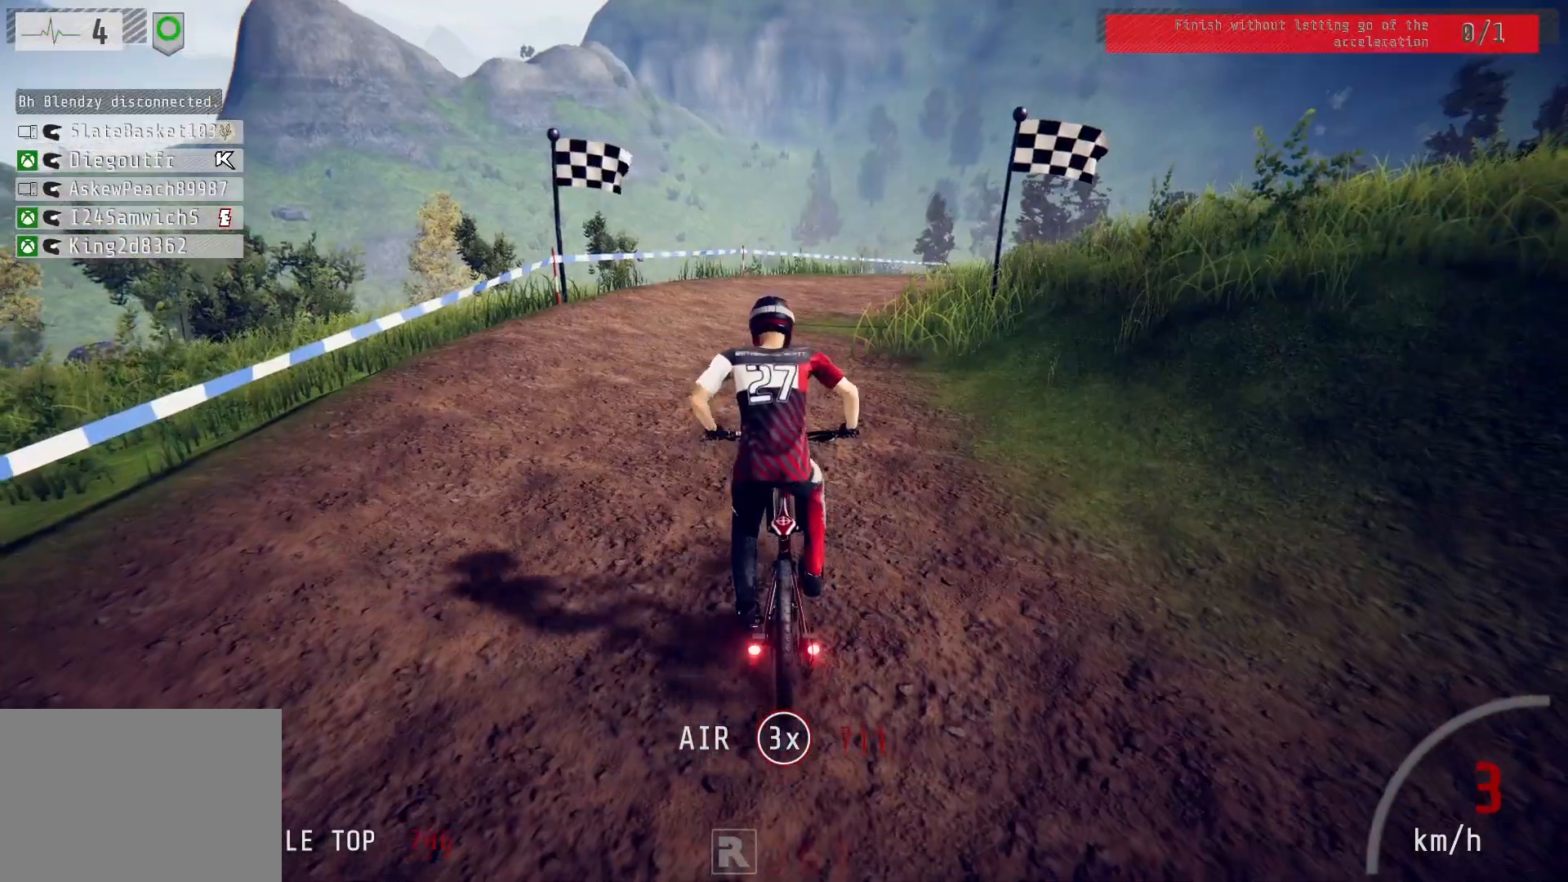
{"buttons": ["R2"], "left_stick": "center", "right_stick": "center", "events": [[50, "left_stick", "right"], [117, "left_stick", "center"]]}
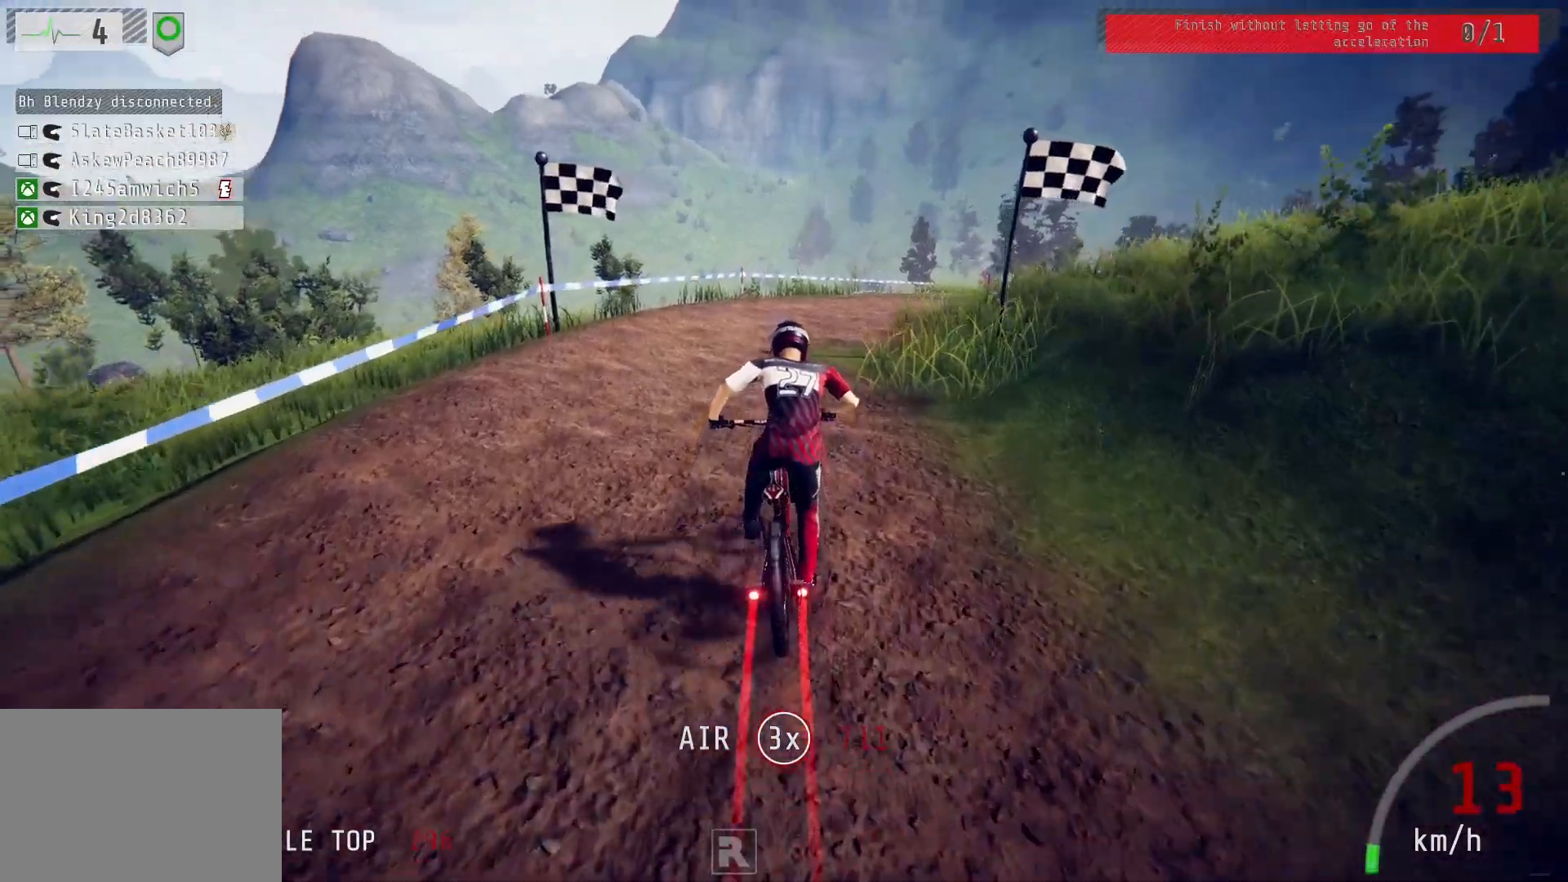
{"buttons": ["R2"], "left_stick": "up-right", "right_stick": "center", "events": [[433, "left_stick", "up-right"]]}
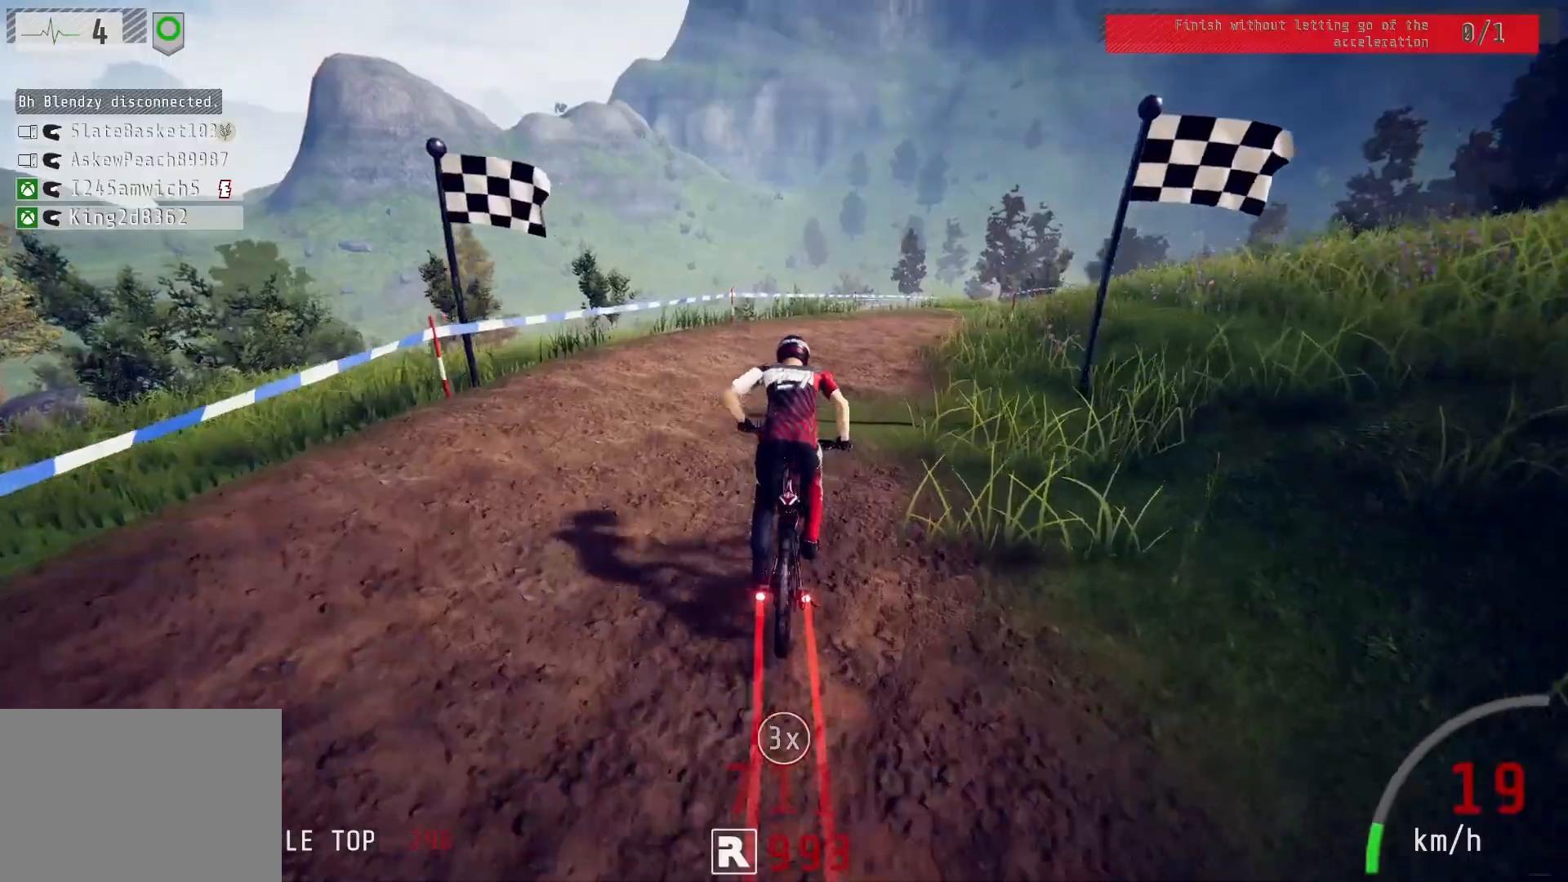
{"buttons": ["R2"], "left_stick": "center", "right_stick": "center", "events": [[100, "left_stick", "center"], [250, "left_stick", "right"], [333, "left_stick", "center"]]}
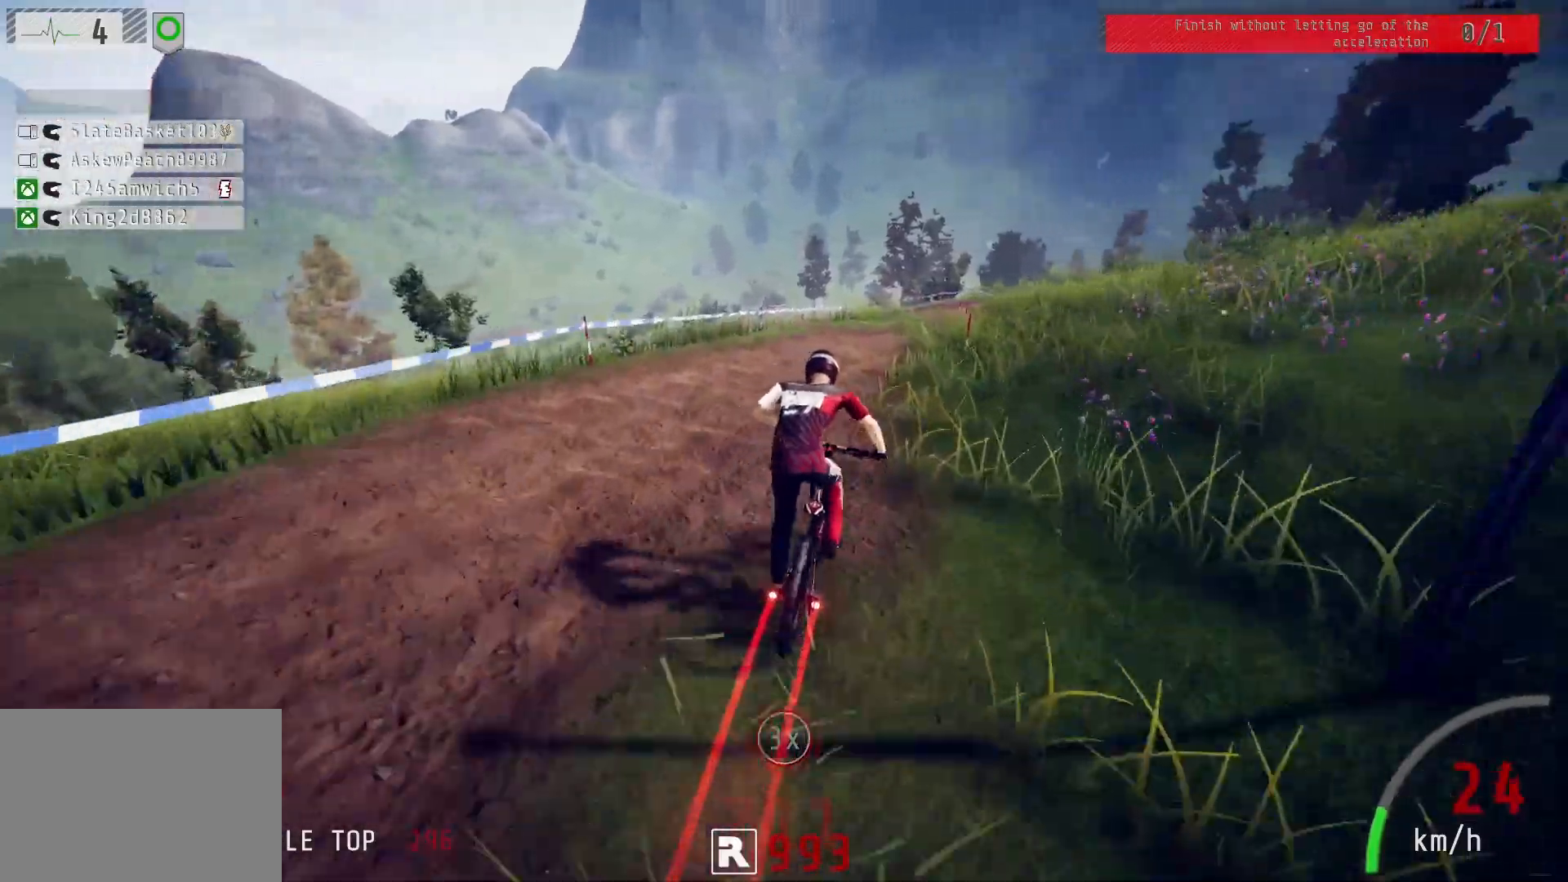
{"buttons": ["R2"], "left_stick": "down", "right_stick": "up", "events": [[167, "left_stick", "down"], [167, "right_stick", "up"]]}
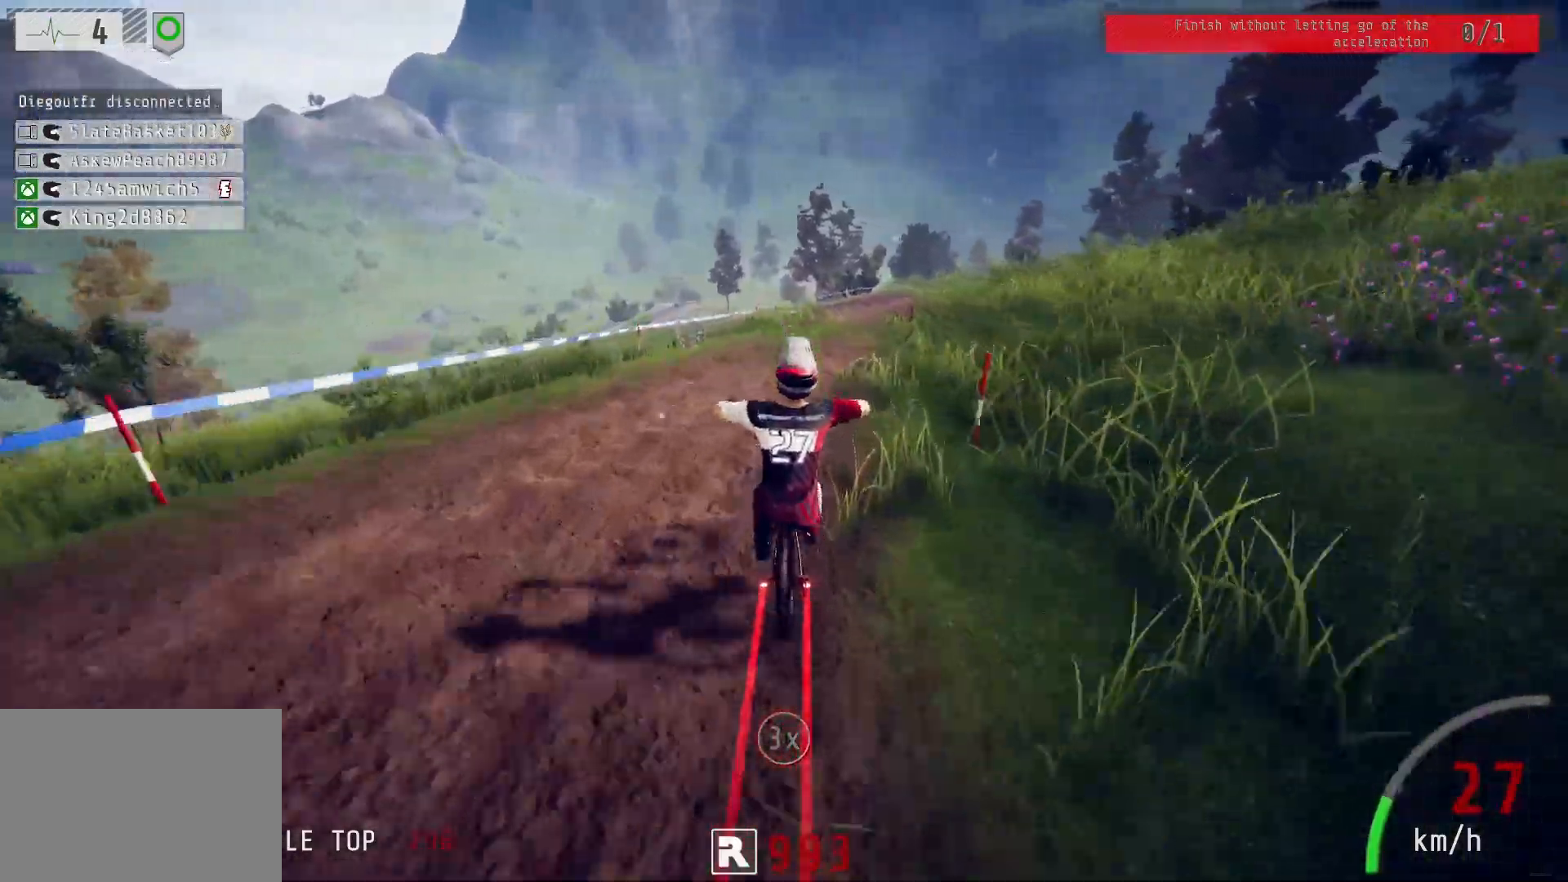
{"buttons": ["R2"], "left_stick": "down-left", "right_stick": "up", "events": [[67, "left_stick", "down-right"], [317, "left_stick", "down-left"]]}
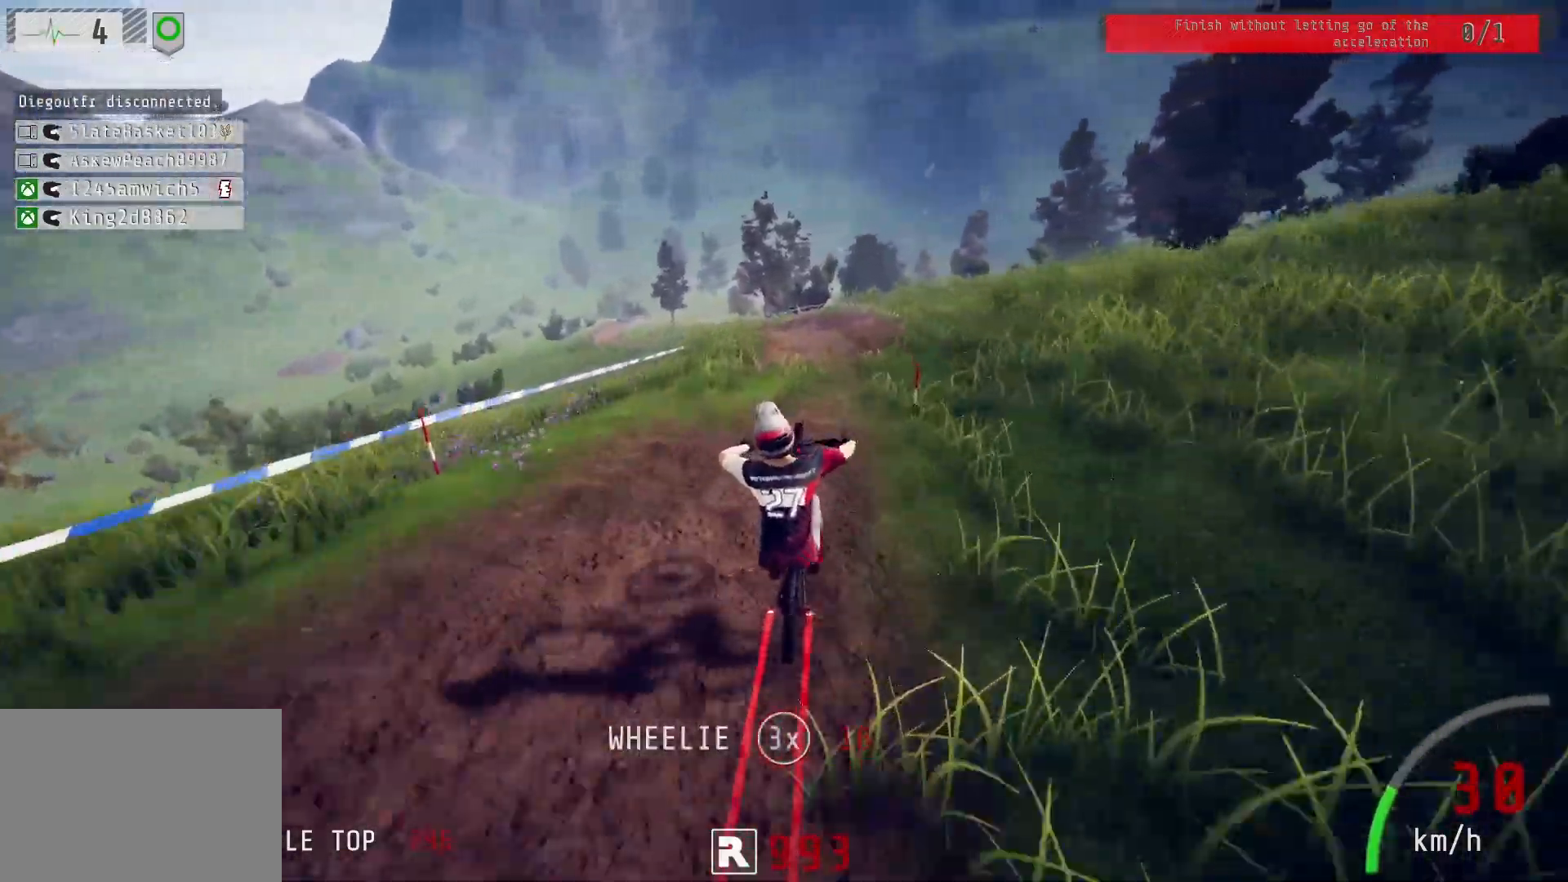
{"buttons": ["R2"], "left_stick": "down", "right_stick": "up", "events": [[167, "left_stick", "center"], [333, "left_stick", "down"]]}